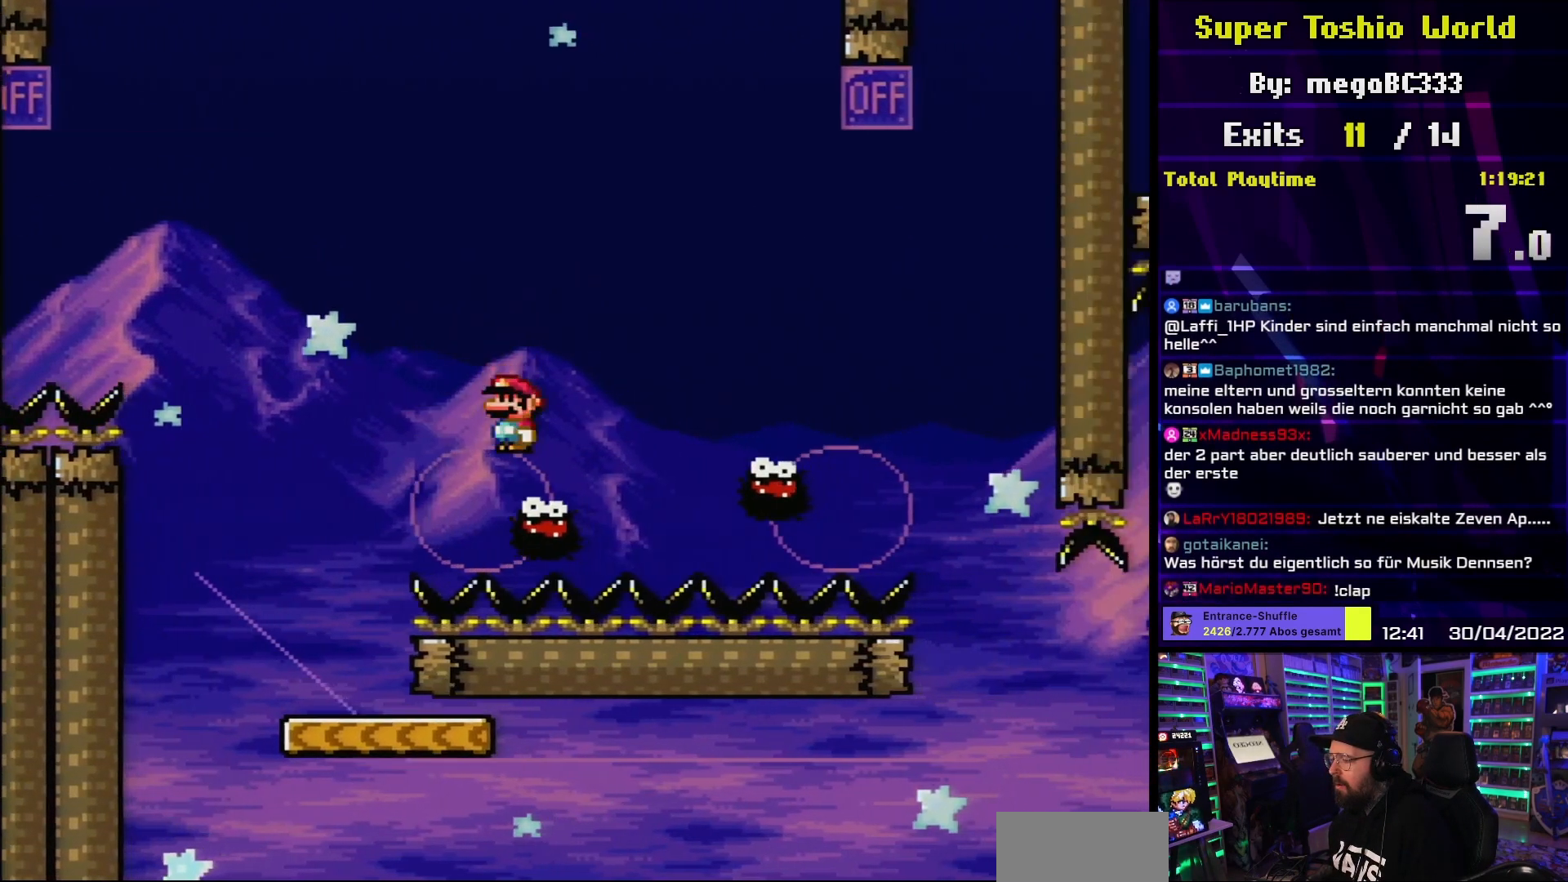
Gameplay with a controller (Nintendo layout); each line is a JSON object with the inputs held at the frame after it. "events" lists button and stick changes between this image and that frame as [ms after this image, input, new state], when the widget could be followed in between. Not read: L3 R3.
{"buttons": ["A", "X", "DPAD_RIGHT"], "events": [[83, "DPAD_LEFT", "up"], [83, "DPAD_UP", "down"], [100, "DPAD_RIGHT", "down"], [100, "DPAD_UP", "up"], [250, "A", "up"], [283, "X", "up"], [300, "X", "down"], [467, "A", "down"]]}
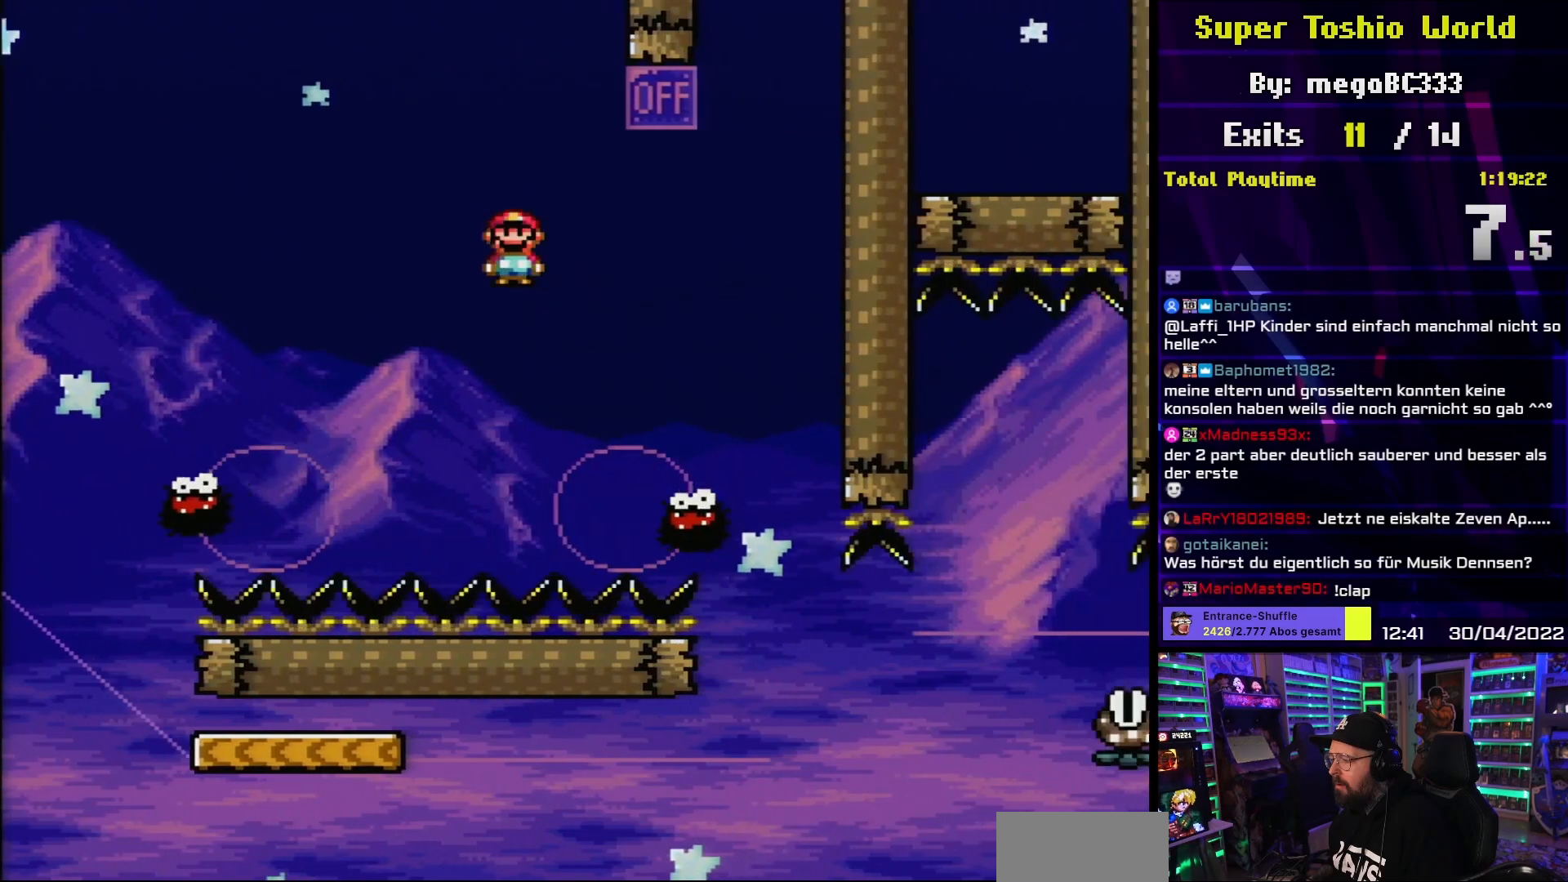
{"buttons": ["A", "X"], "events": [[150, "DPAD_UP", "down"], [167, "DPAD_RIGHT", "up"], [183, "DPAD_LEFT", "down"], [183, "DPAD_UP", "up"], [317, "DPAD_LEFT", "up"], [317, "DPAD_UP", "down"], [333, "DPAD_RIGHT", "down"], [333, "DPAD_UP", "up"], [500, "DPAD_RIGHT", "up"]]}
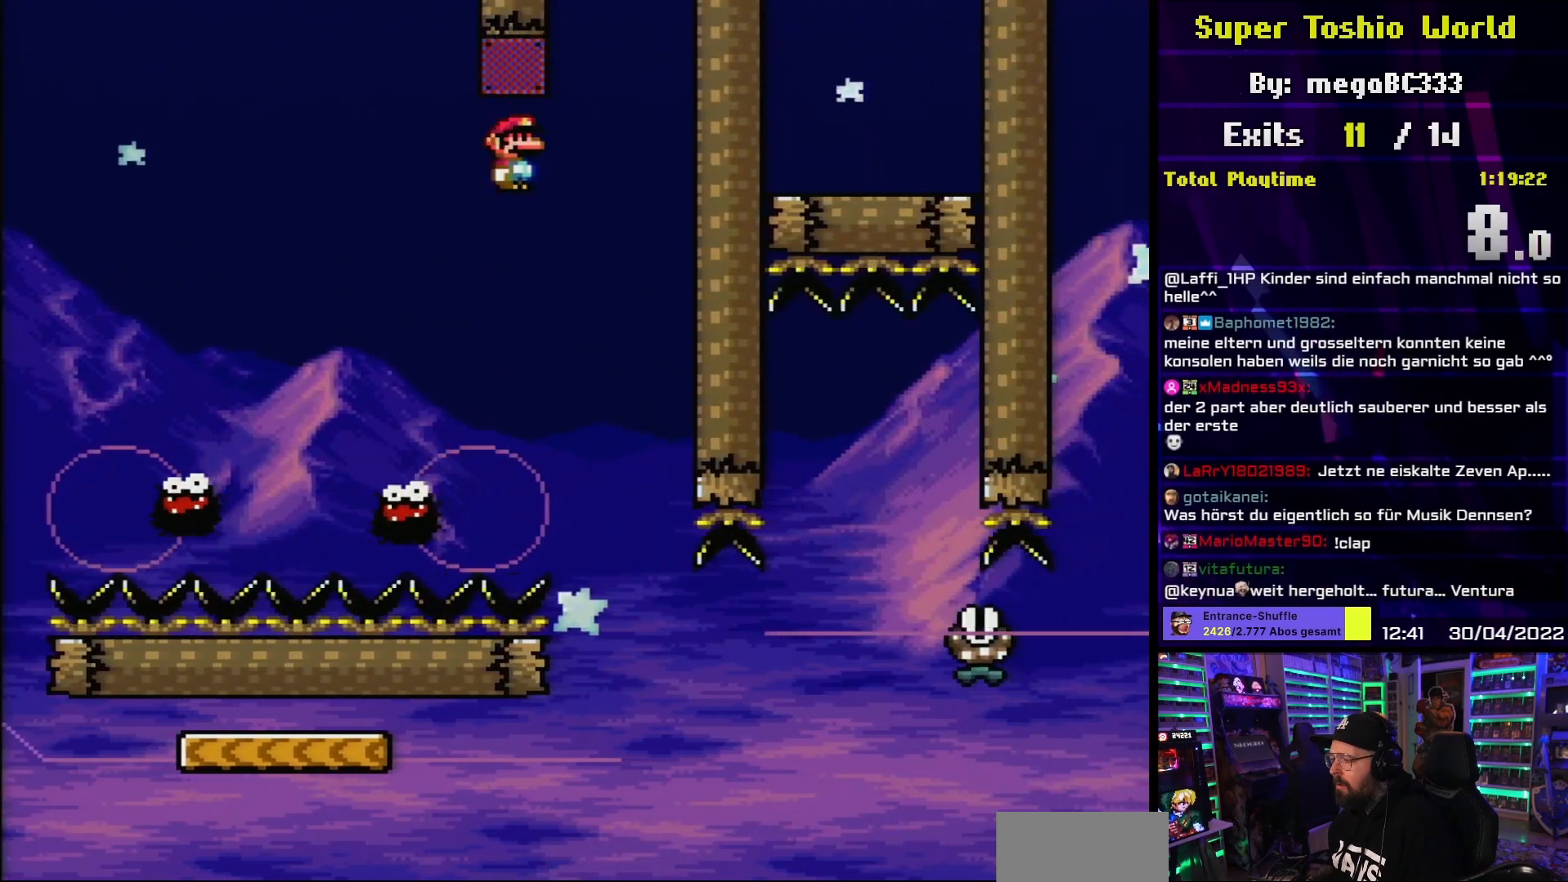
{"buttons": ["A", "X", "DPAD_LEFT"], "events": [[83, "DPAD_LEFT", "down"], [100, "DPAD_LEFT", "up"], [117, "DPAD_RIGHT", "down"], [250, "X", "up"], [267, "X", "down"], [317, "DPAD_RIGHT", "up"], [317, "DPAD_UP", "down"], [350, "DPAD_UP", "up"], [367, "DPAD_LEFT", "down"]]}
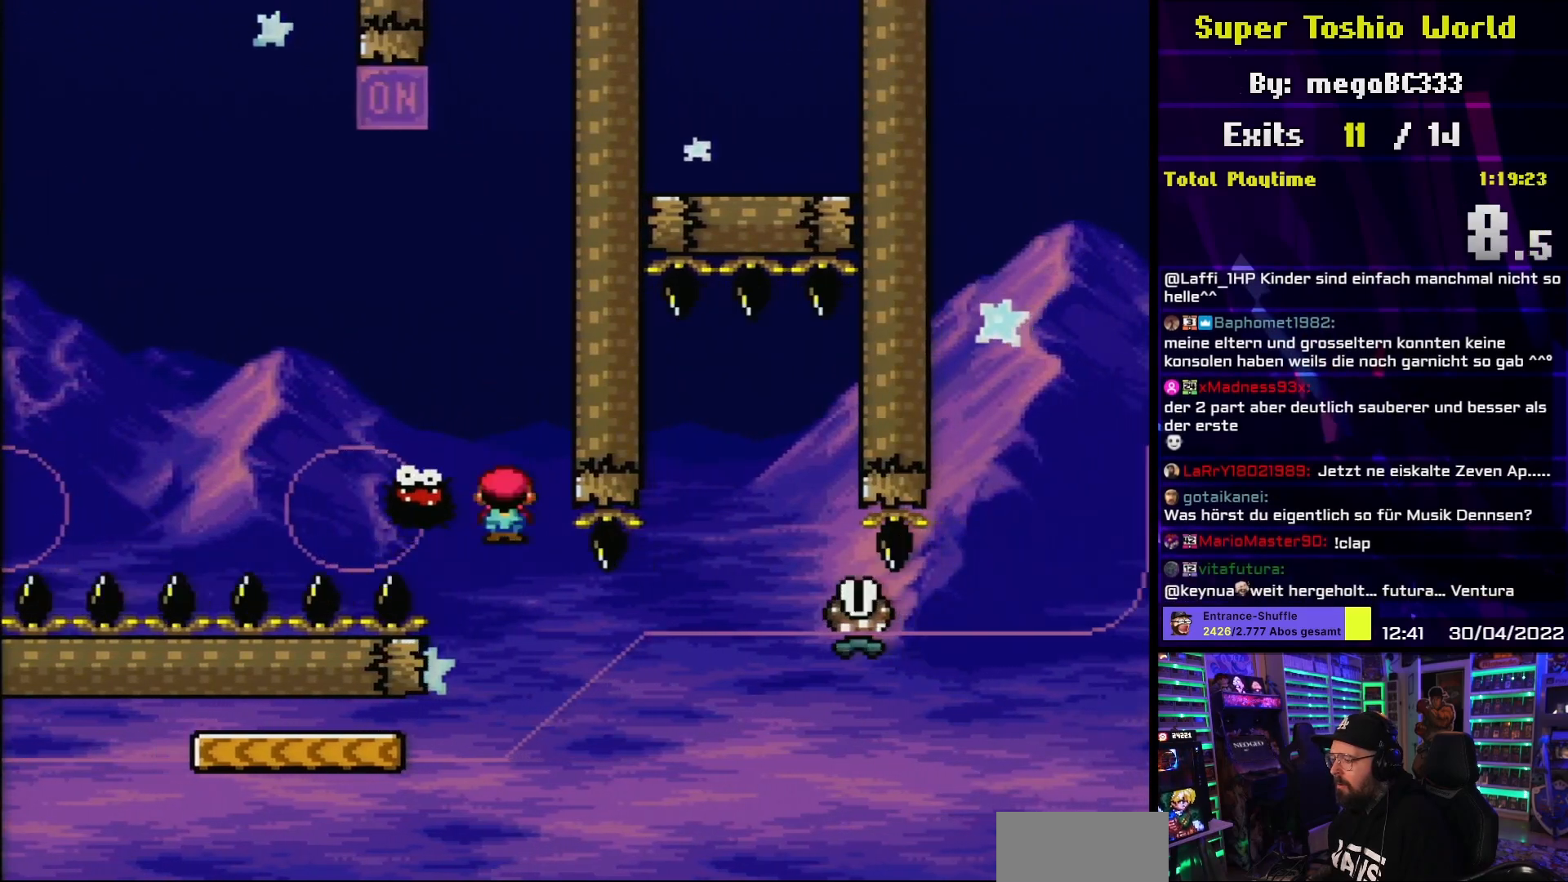
{"buttons": ["X"], "events": [[200, "DPAD_LEFT", "up"], [233, "DPAD_RIGHT", "down"], [250, "A", "up"], [333, "DPAD_RIGHT", "up"]]}
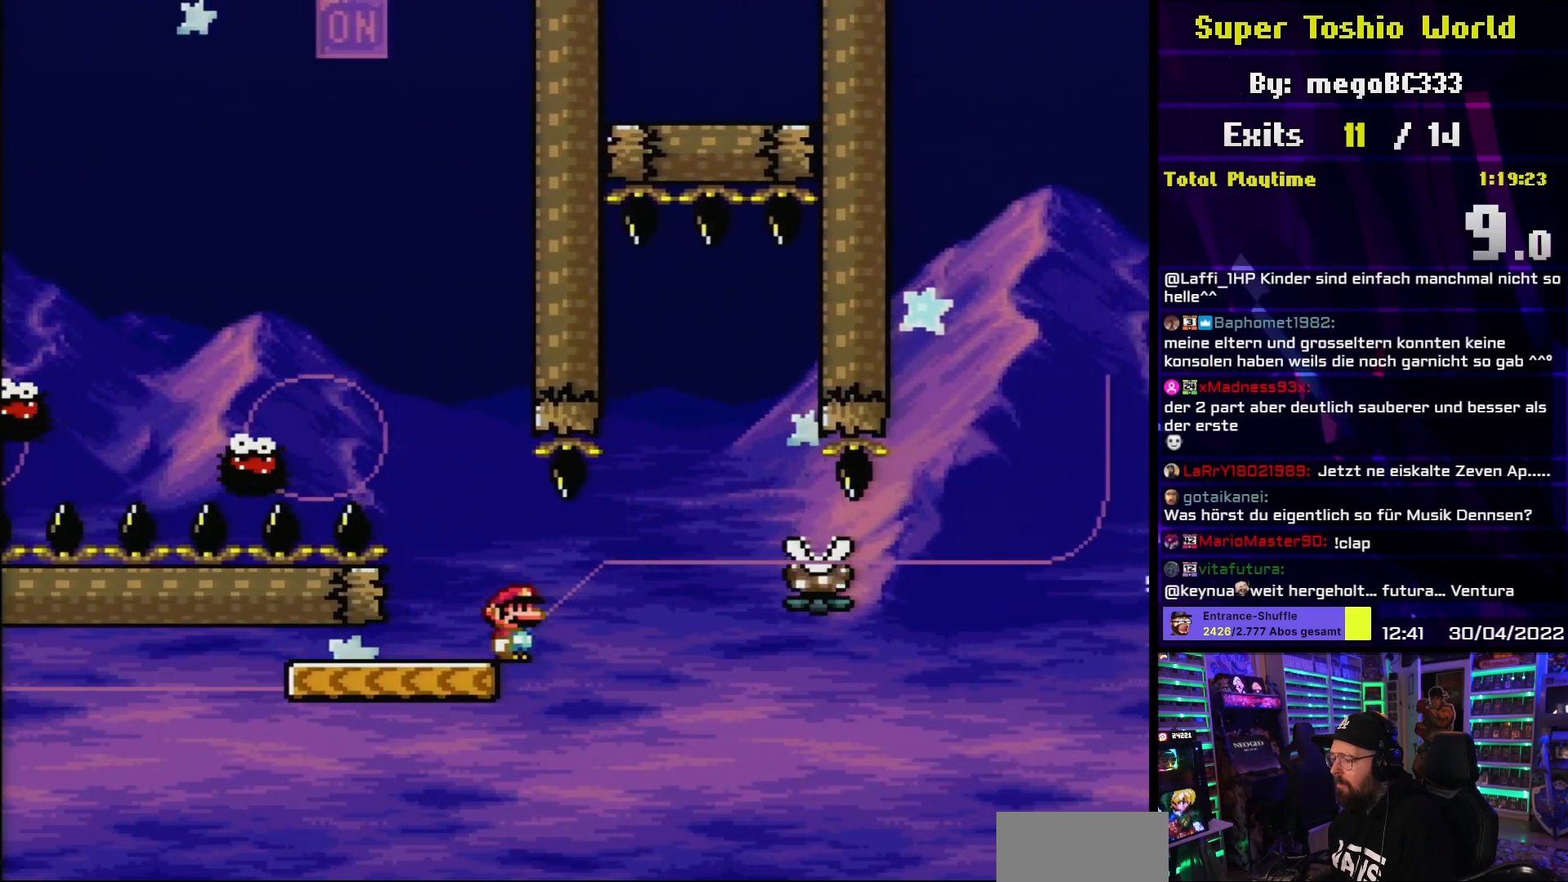
{"buttons": ["X"], "events": [[150, "DPAD_LEFT", "down"], [267, "DPAD_LEFT", "up"]]}
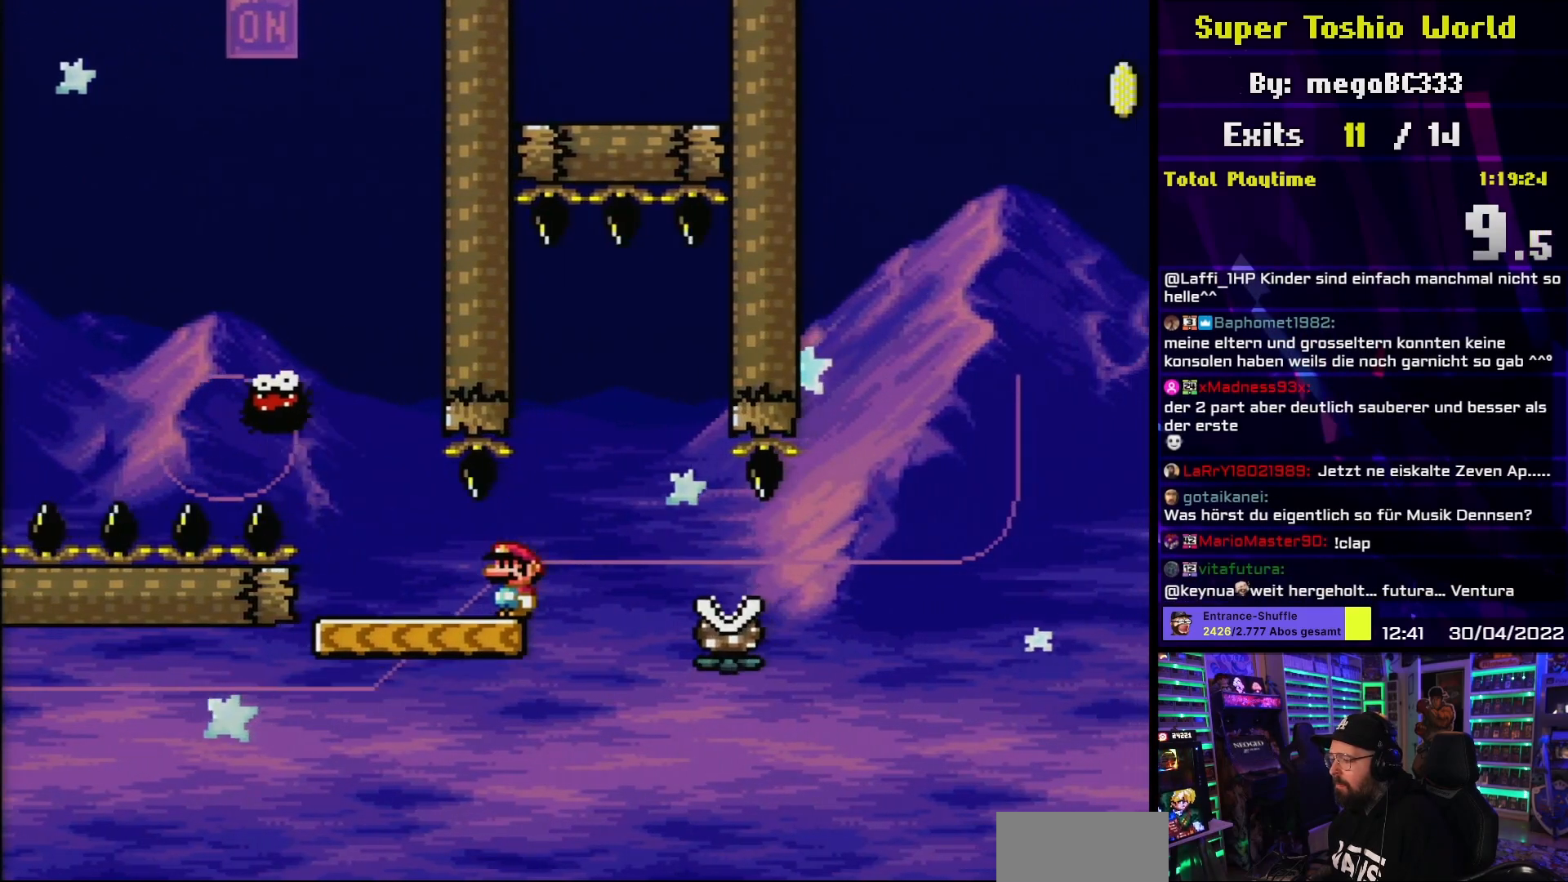
{"buttons": ["X", "DPAD_LEFT"], "events": [[383, "DPAD_LEFT", "down"]]}
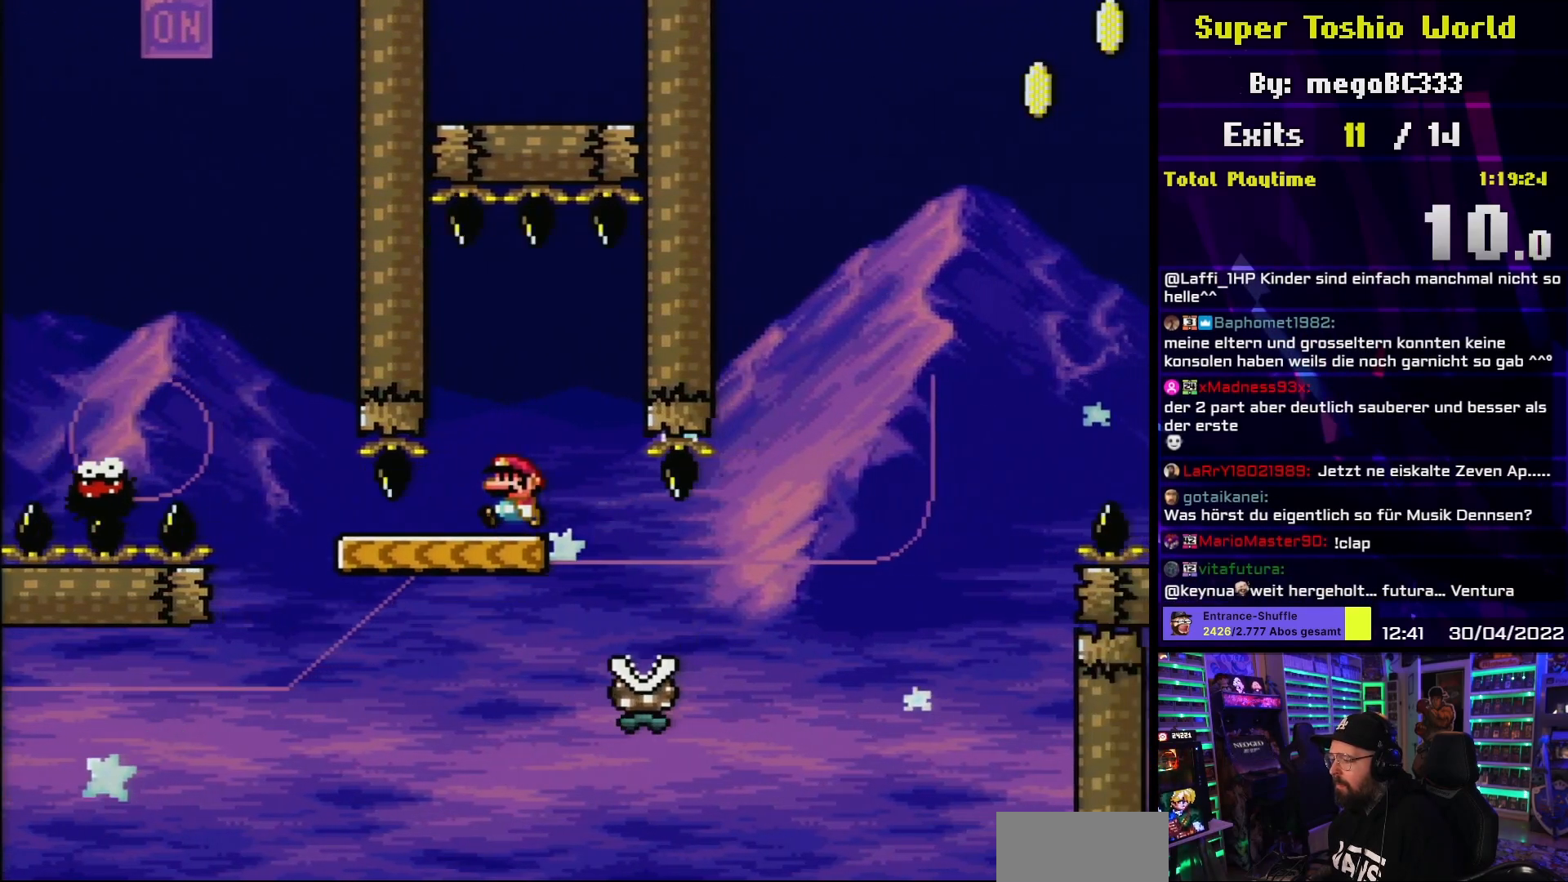
{"buttons": ["X"], "events": [[50, "DPAD_LEFT", "up"], [283, "DPAD_LEFT", "down"], [400, "DPAD_LEFT", "up"]]}
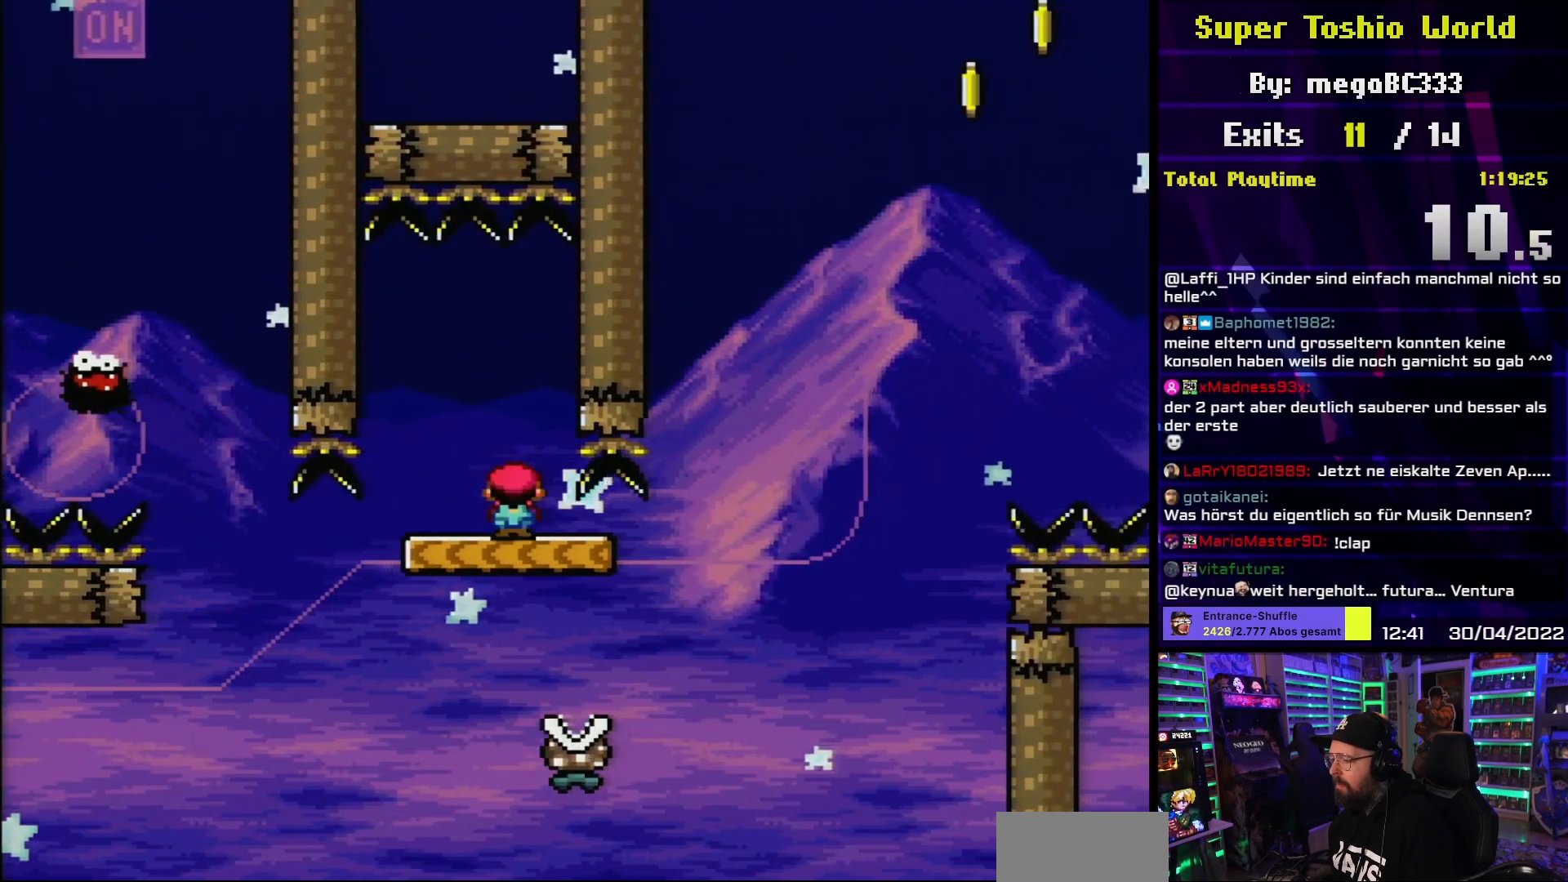
{"buttons": ["A", "X", "DPAD_RIGHT"], "events": [[33, "A", "down"], [33, "DPAD_LEFT", "down"], [100, "A", "up"], [150, "DPAD_LEFT", "up"], [250, "A", "down"], [367, "DPAD_RIGHT", "down"]]}
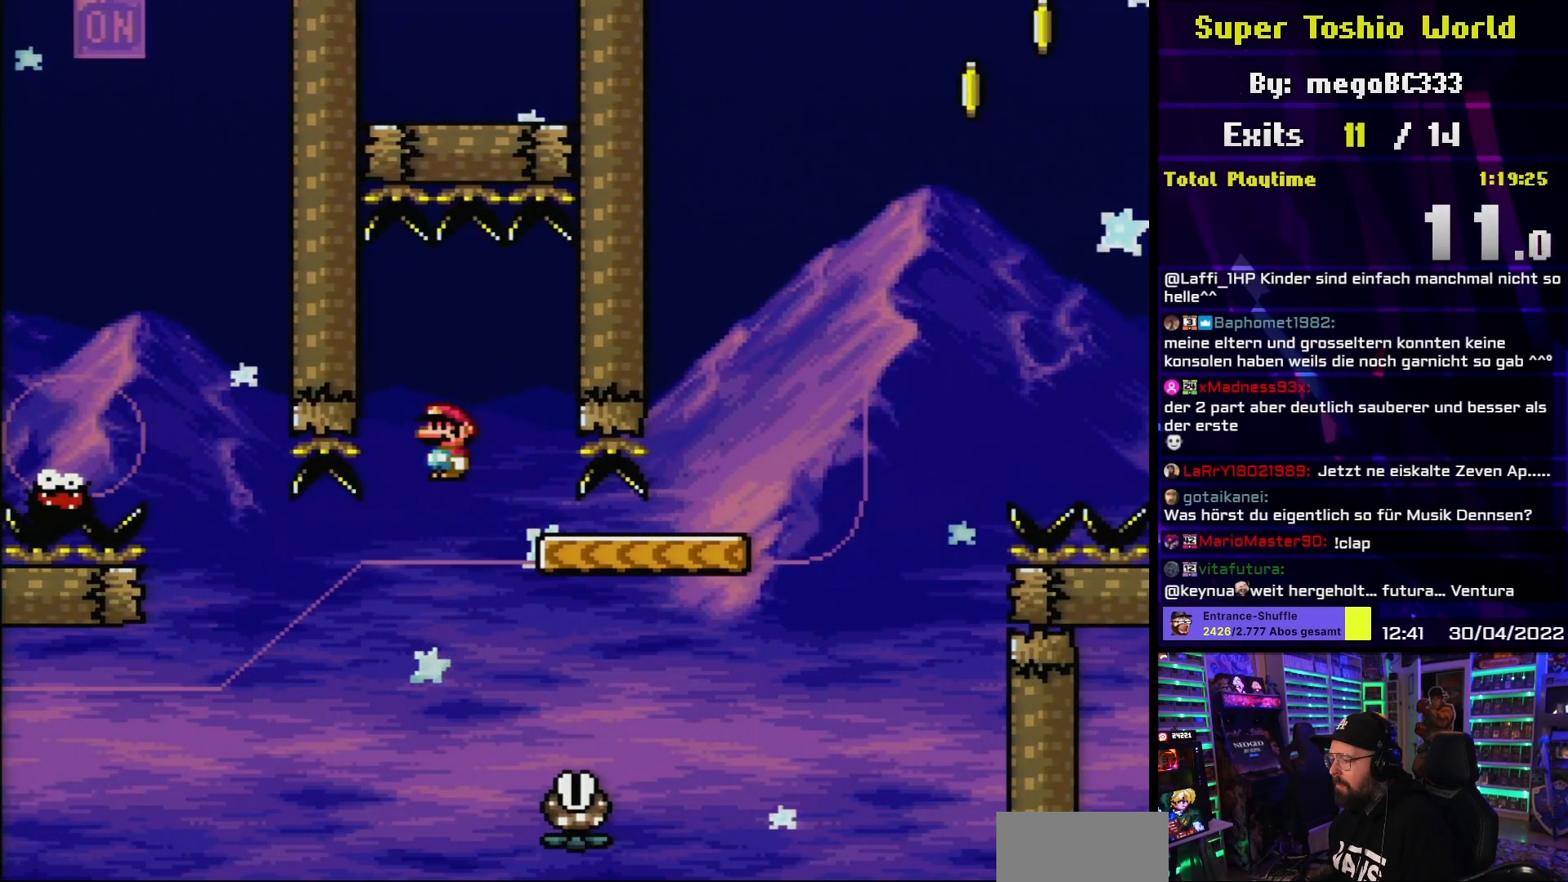
{"buttons": ["A", "X"], "events": [[417, "DPAD_LEFT", "down"], [417, "DPAD_RIGHT", "up"], [500, "DPAD_LEFT", "up"]]}
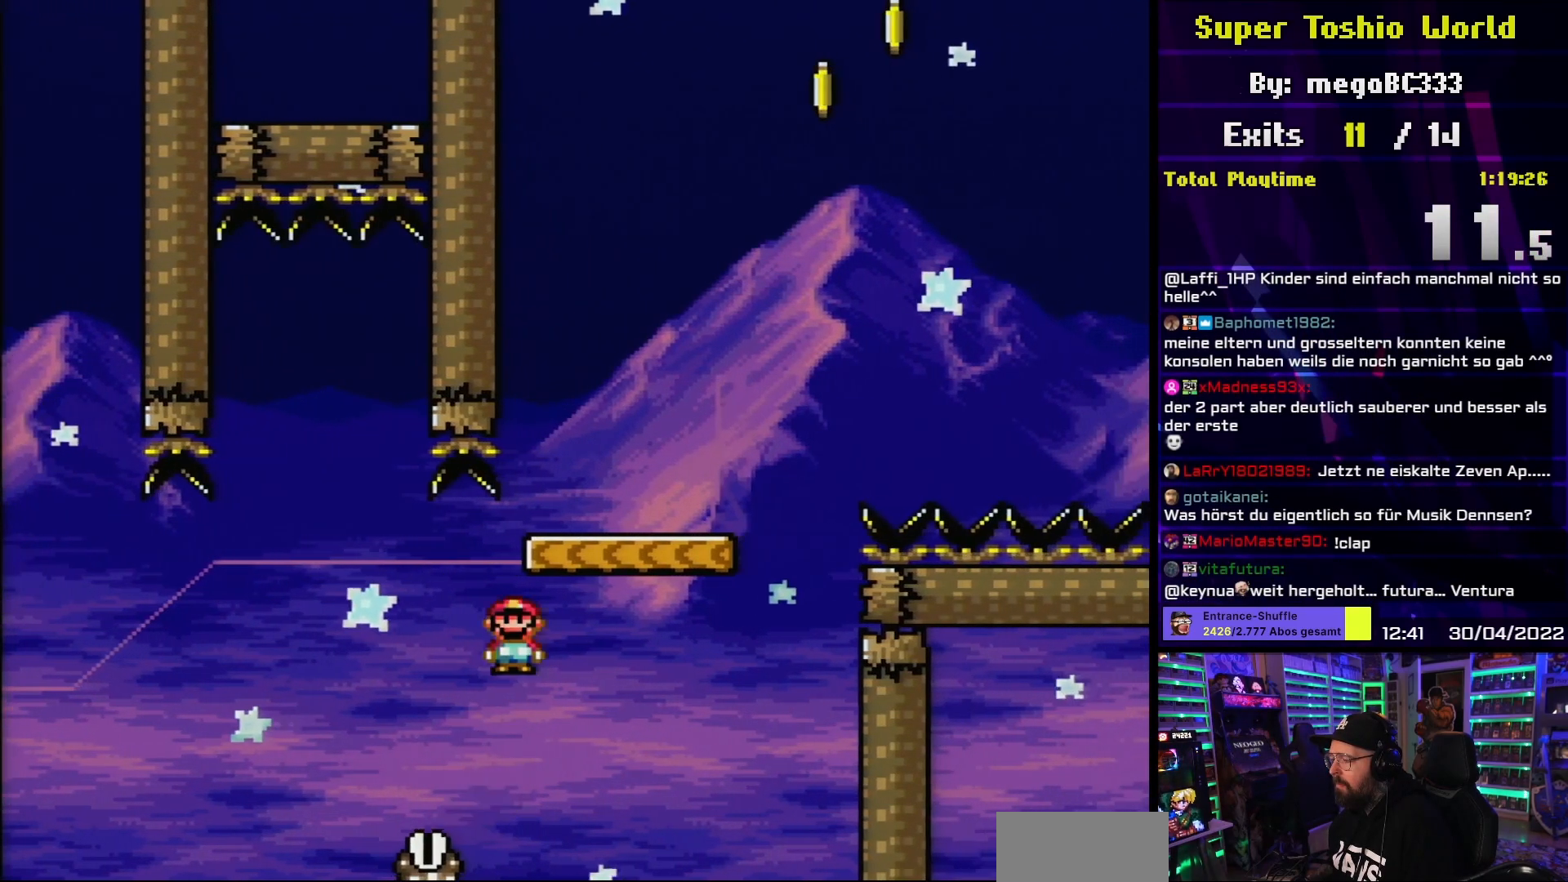
{"buttons": ["X", "DPAD_LEFT"], "events": [[17, "DPAD_RIGHT", "down"], [417, "DPAD_LEFT", "down"], [417, "DPAD_RIGHT", "up"], [450, "A", "up"]]}
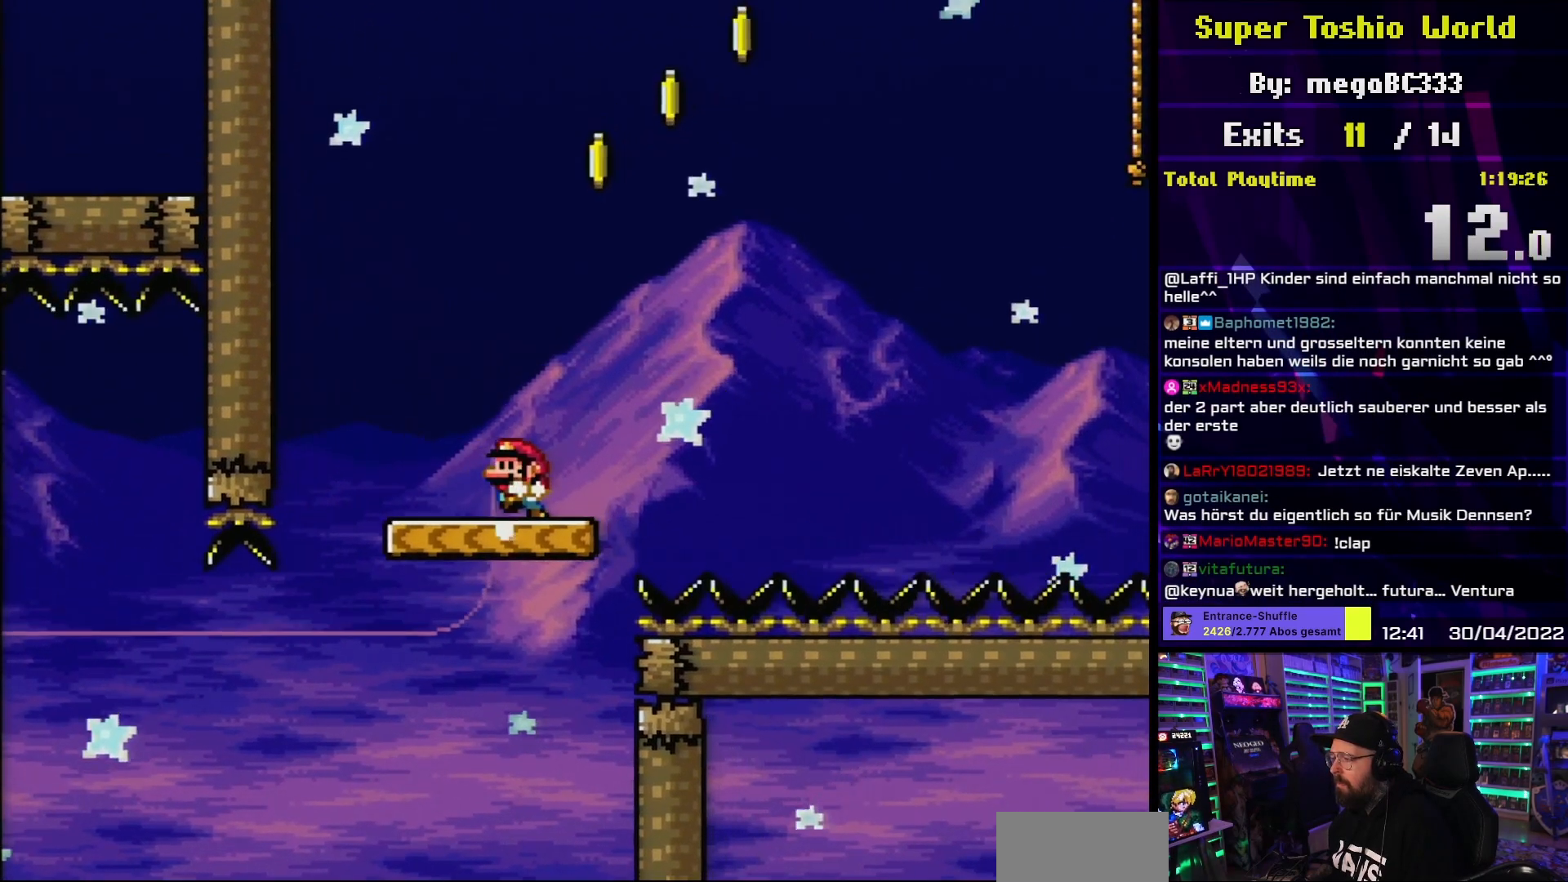
{"buttons": ["Y", "DPAD_RIGHT"], "events": [[50, "DPAD_LEFT", "up"], [267, "X", "up"], [267, "Y", "down"], [483, "DPAD_RIGHT", "down"]]}
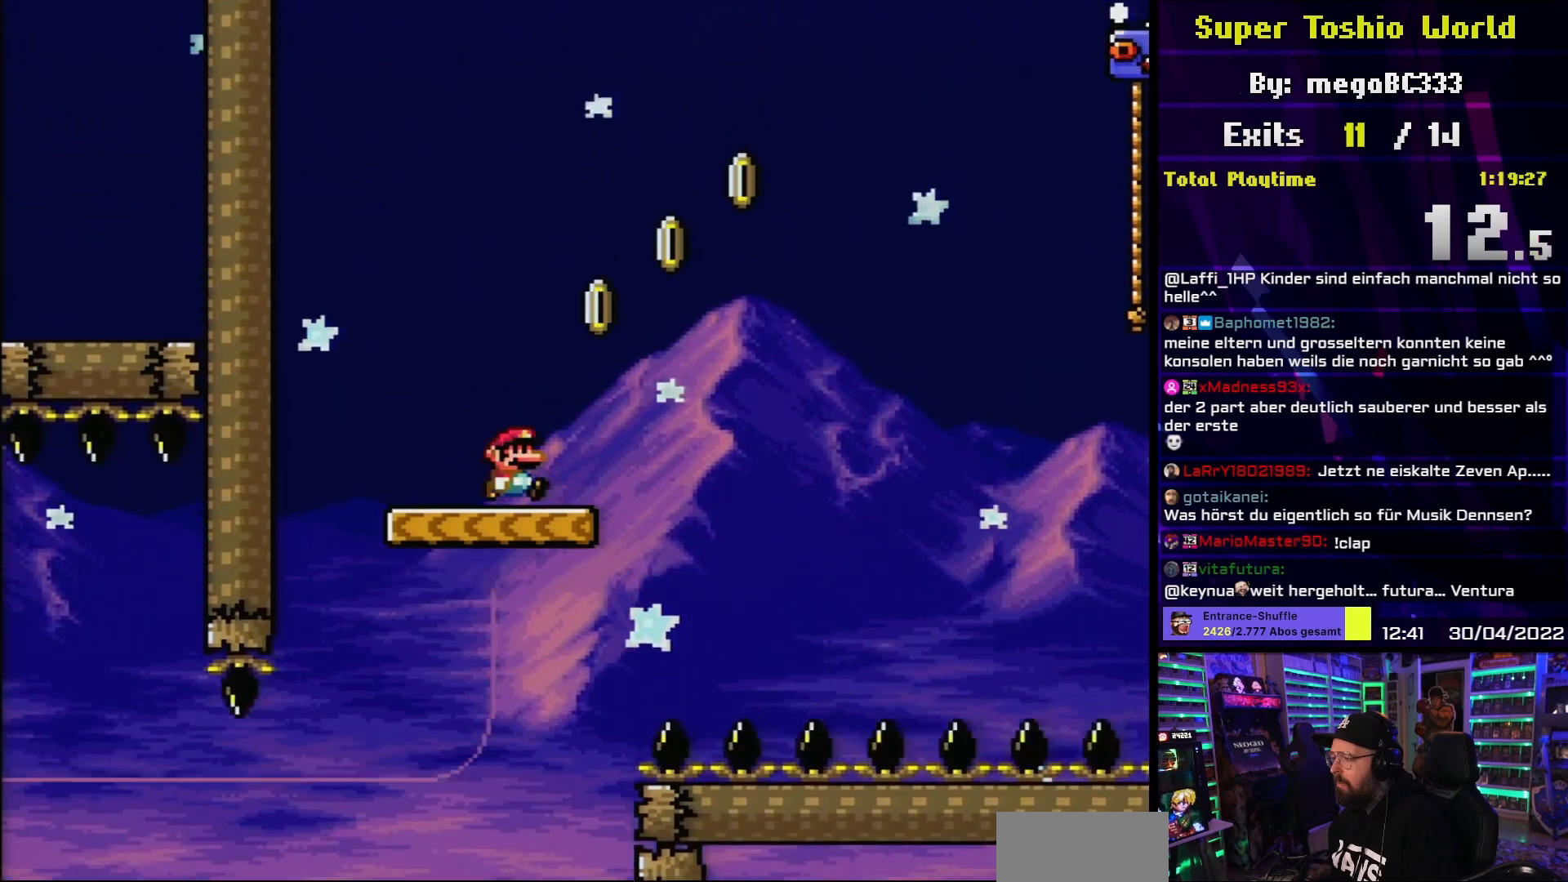
{"buttons": ["B", "Y", "DPAD_RIGHT"], "events": [[117, "DPAD_RIGHT", "up"], [200, "DPAD_RIGHT", "down"], [467, "B", "down"]]}
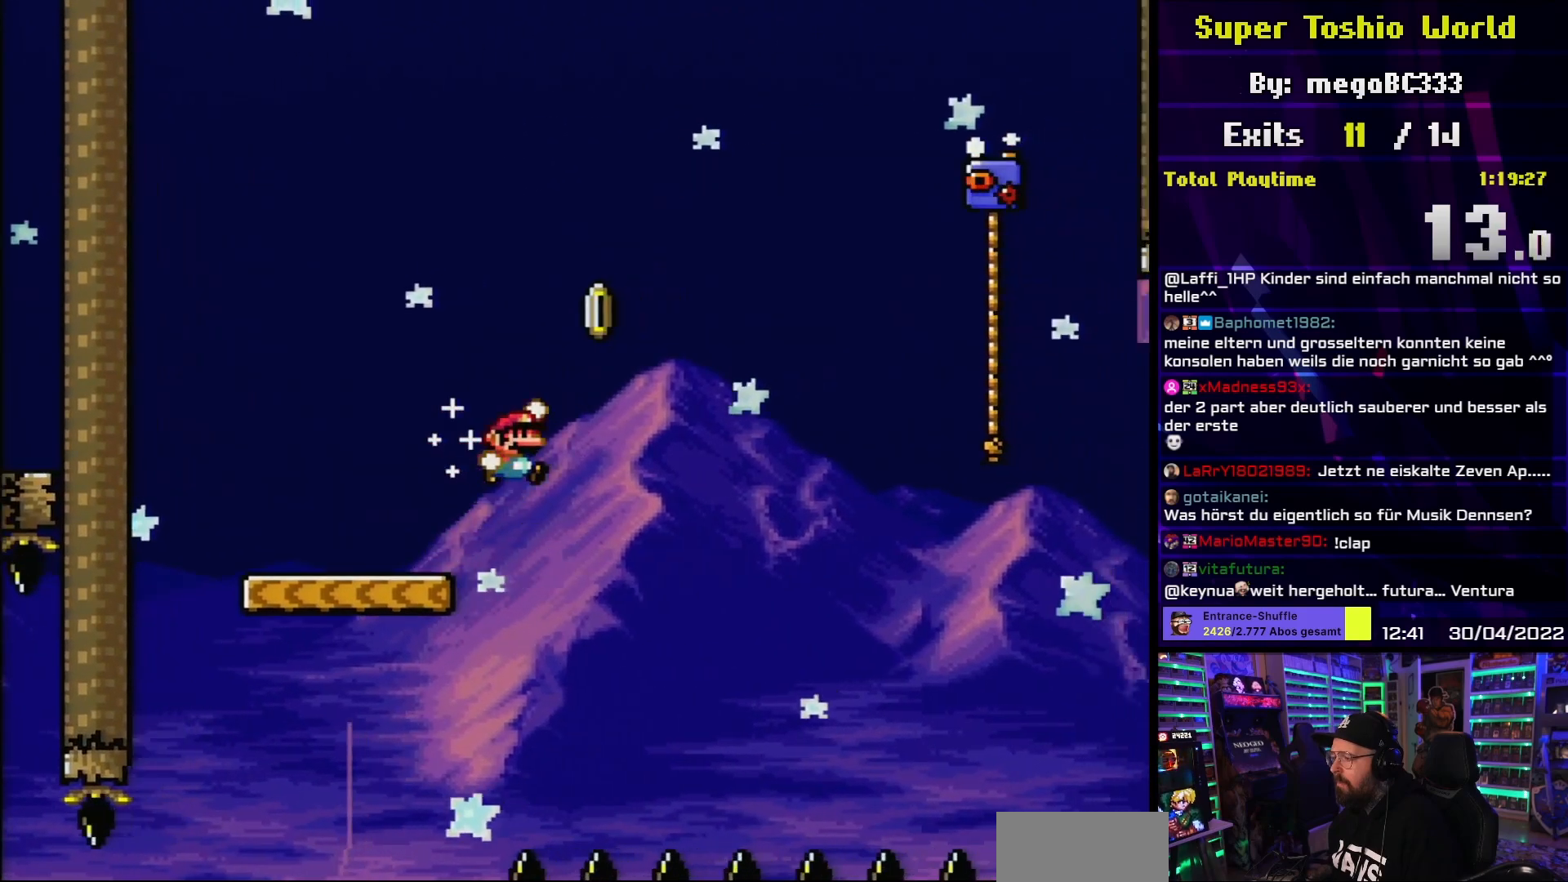
{"buttons": ["B", "Y", "DPAD_RIGHT"], "events": []}
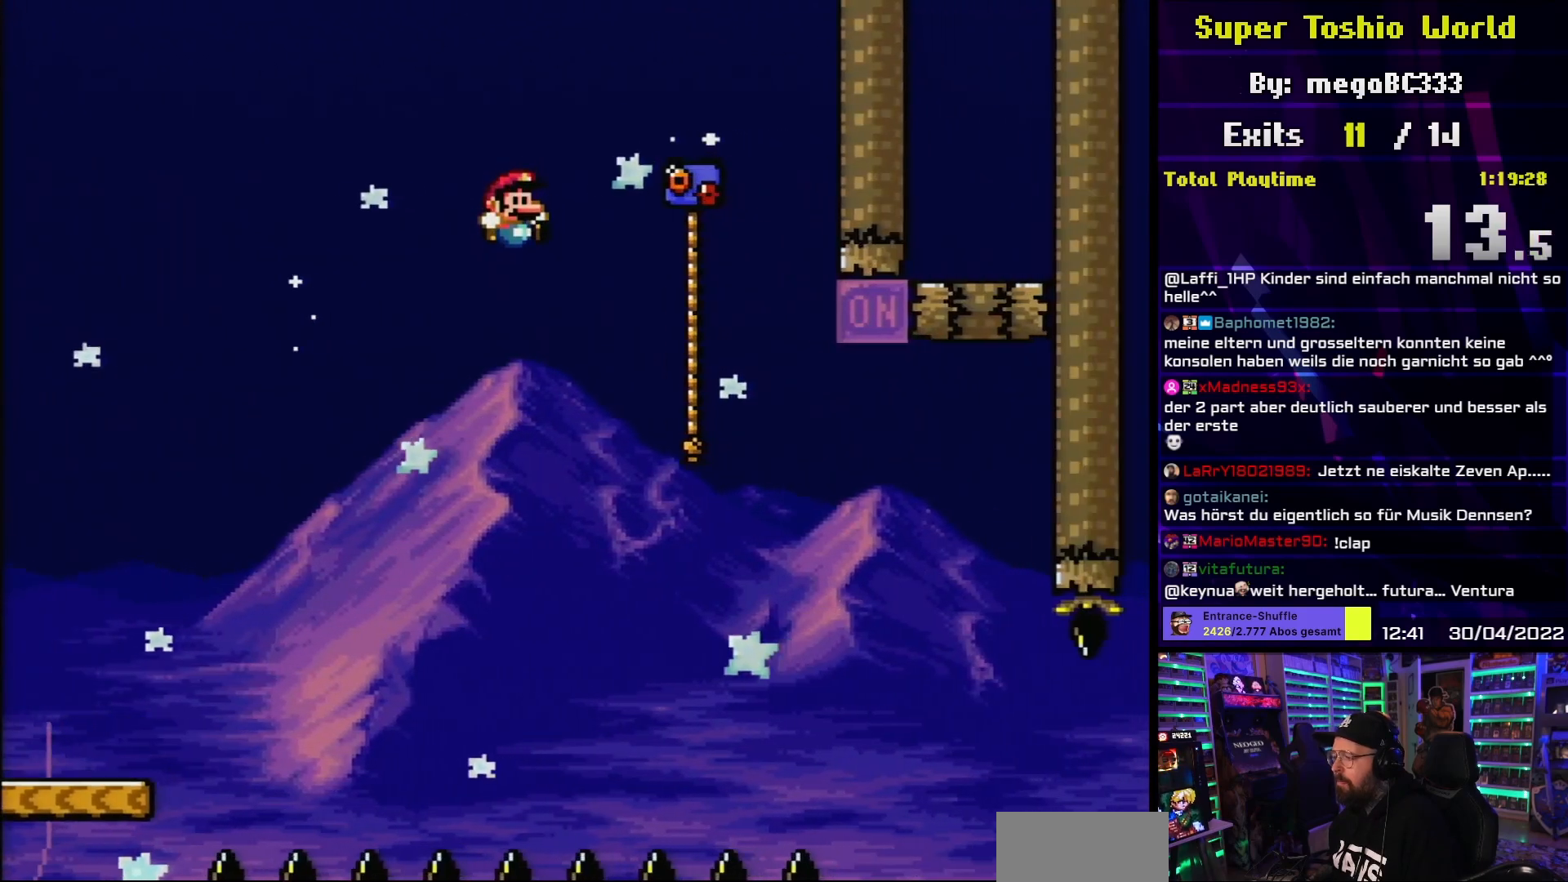
{"buttons": ["Y", "DPAD_UP", "DPAD_RIGHT"], "events": [[233, "DPAD_UP", "down"], [283, "DPAD_RIGHT", "up"], [317, "B", "up"], [367, "DPAD_RIGHT", "down"]]}
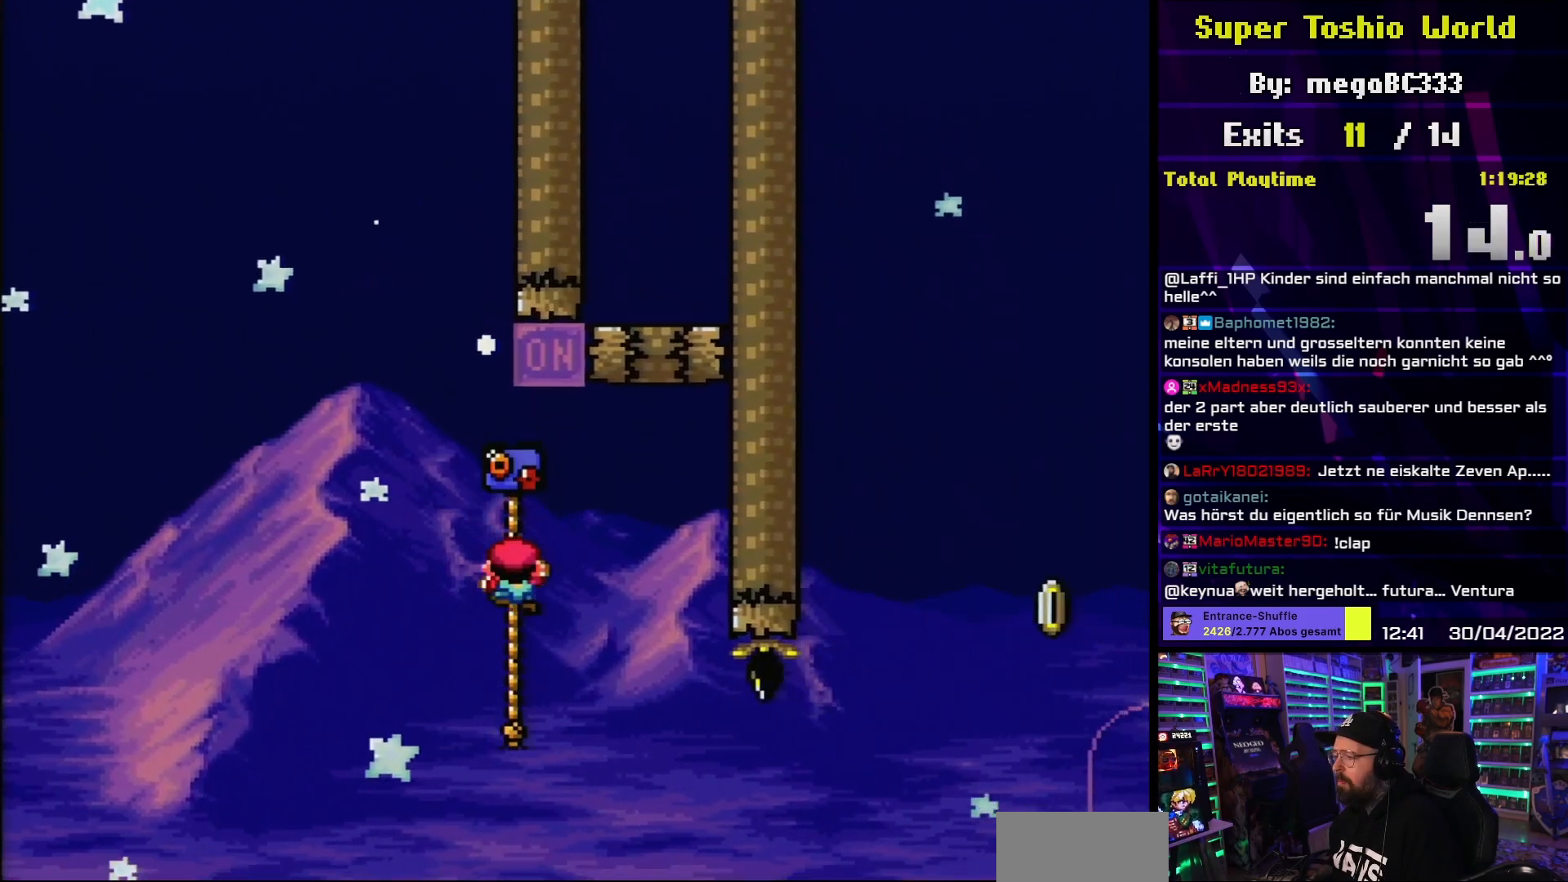
{"buttons": ["B", "Y"], "events": [[50, "B", "down"], [183, "DPAD_RIGHT", "up"], [200, "DPAD_LEFT", "down"], [217, "DPAD_UP", "up"], [283, "DPAD_UP", "down"], [317, "DPAD_LEFT", "up"], [333, "DPAD_RIGHT", "down"], [333, "DPAD_UP", "up"], [500, "DPAD_RIGHT", "up"]]}
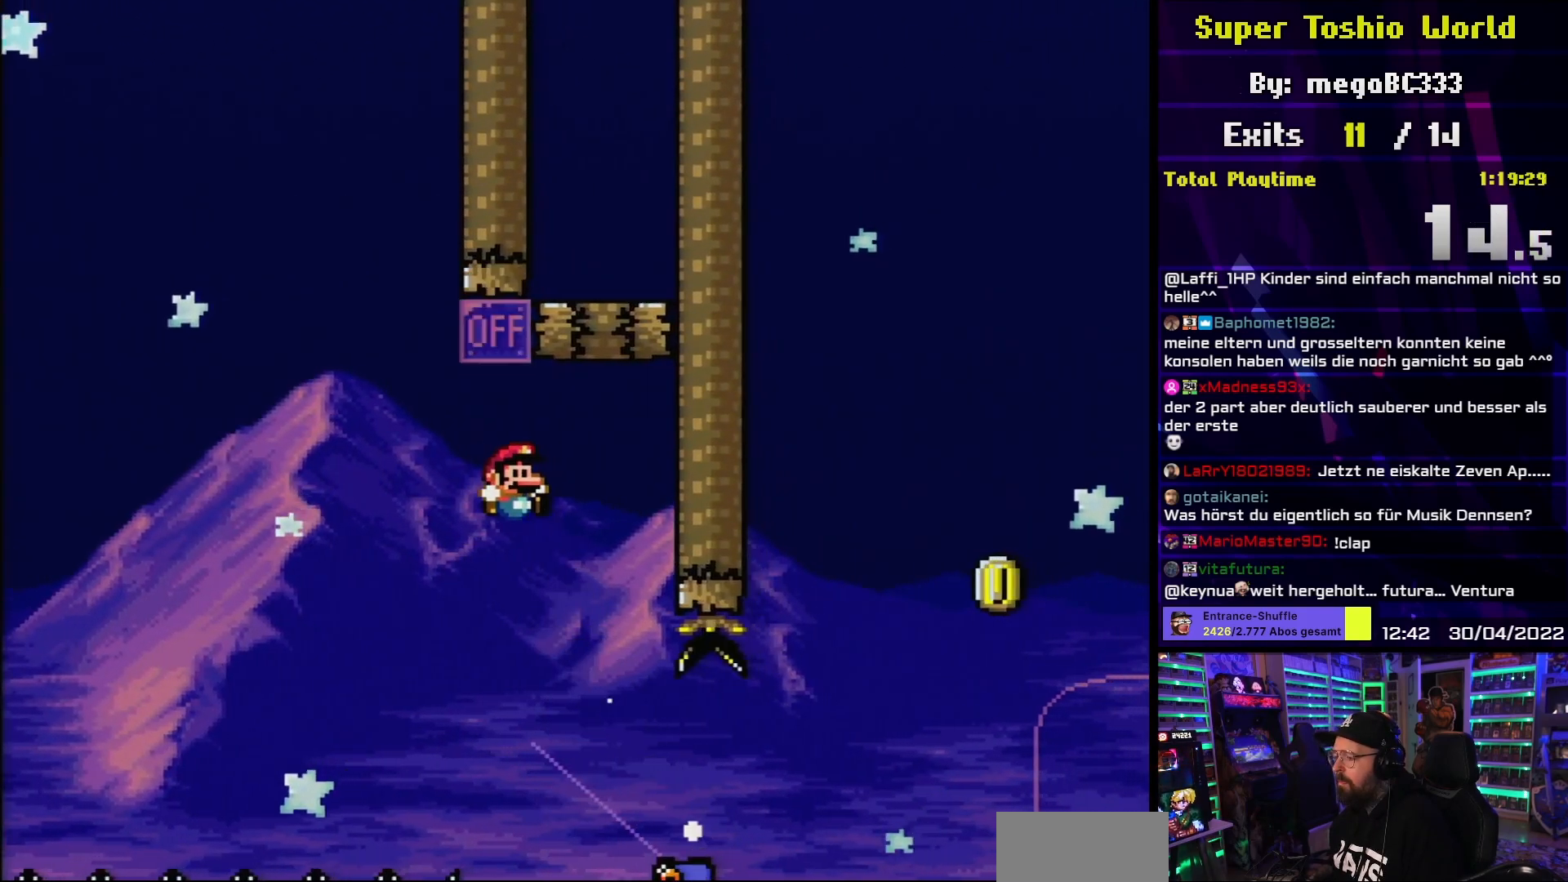
{"buttons": ["B", "Y", "DPAD_UP"], "events": [[50, "DPAD_RIGHT", "down"], [500, "DPAD_RIGHT", "up"], [500, "DPAD_UP", "down"]]}
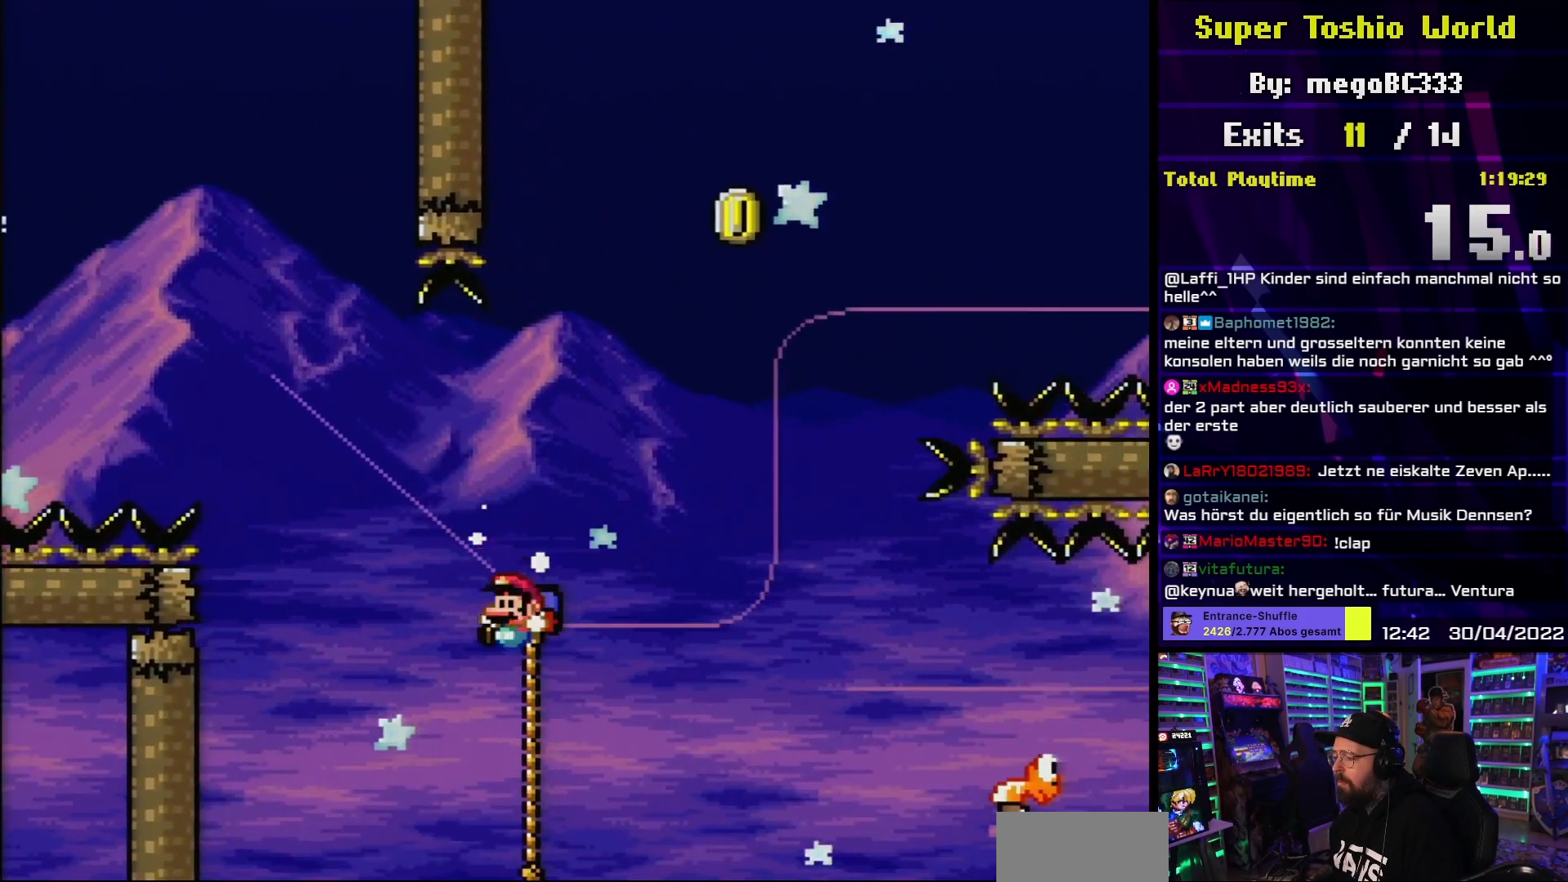
{"buttons": ["Y", "DPAD_UP"], "events": [[33, "B", "up"], [33, "DPAD_LEFT", "down"], [133, "DPAD_LEFT", "up"], [150, "DPAD_UP", "up"], [150, "START", "down"], [150, "Y", "up"], [167, "DPAD_UP", "down"], [167, "START", "up"], [167, "Y", "down"]]}
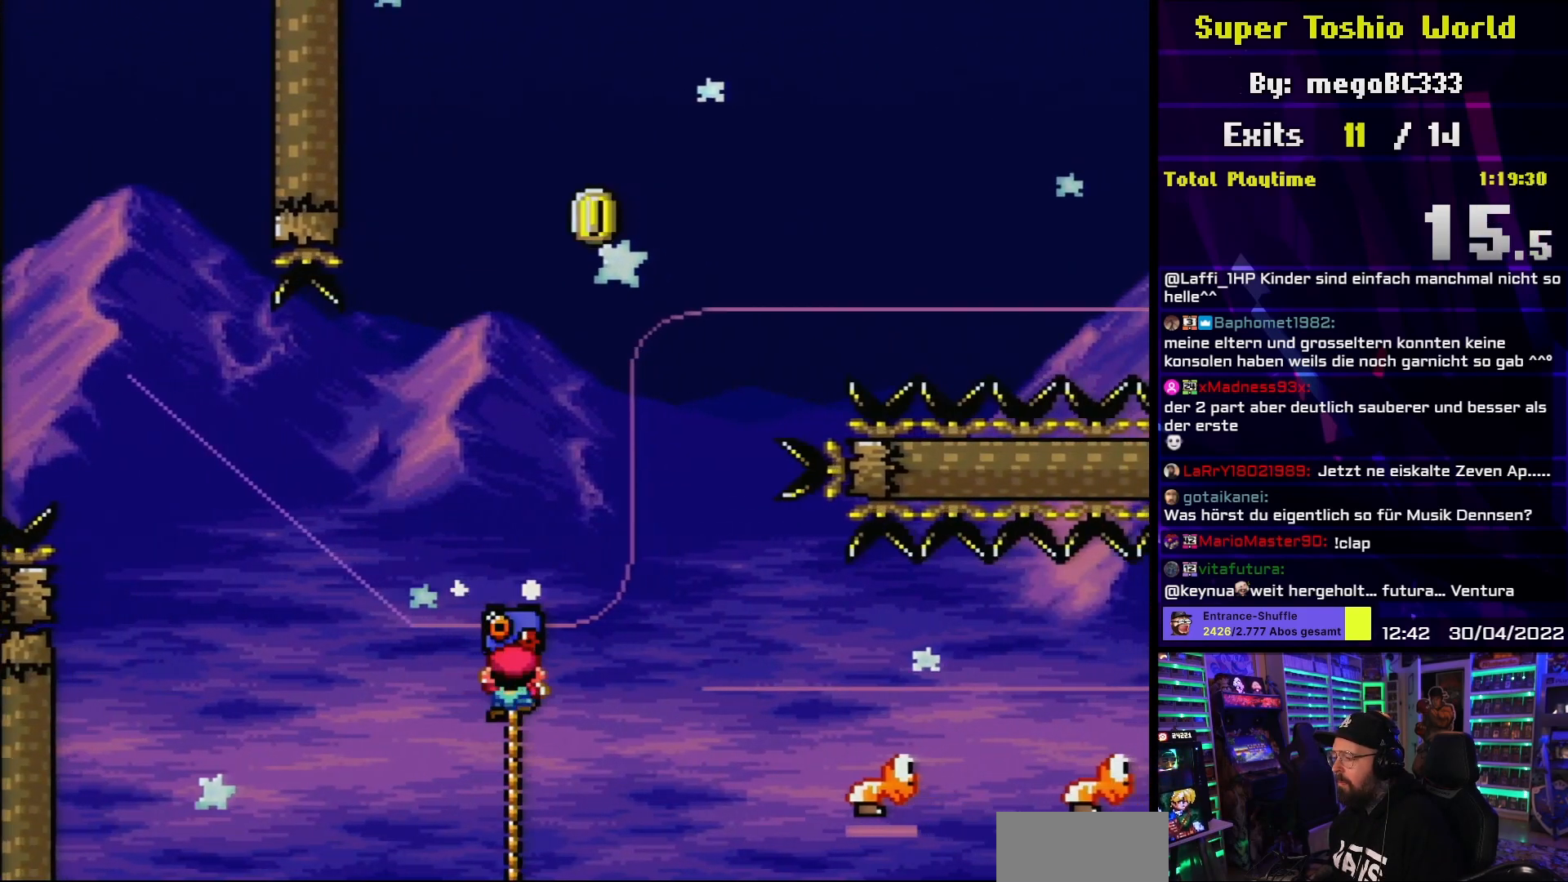
{"buttons": ["Y"], "events": [[450, "DPAD_UP", "up"]]}
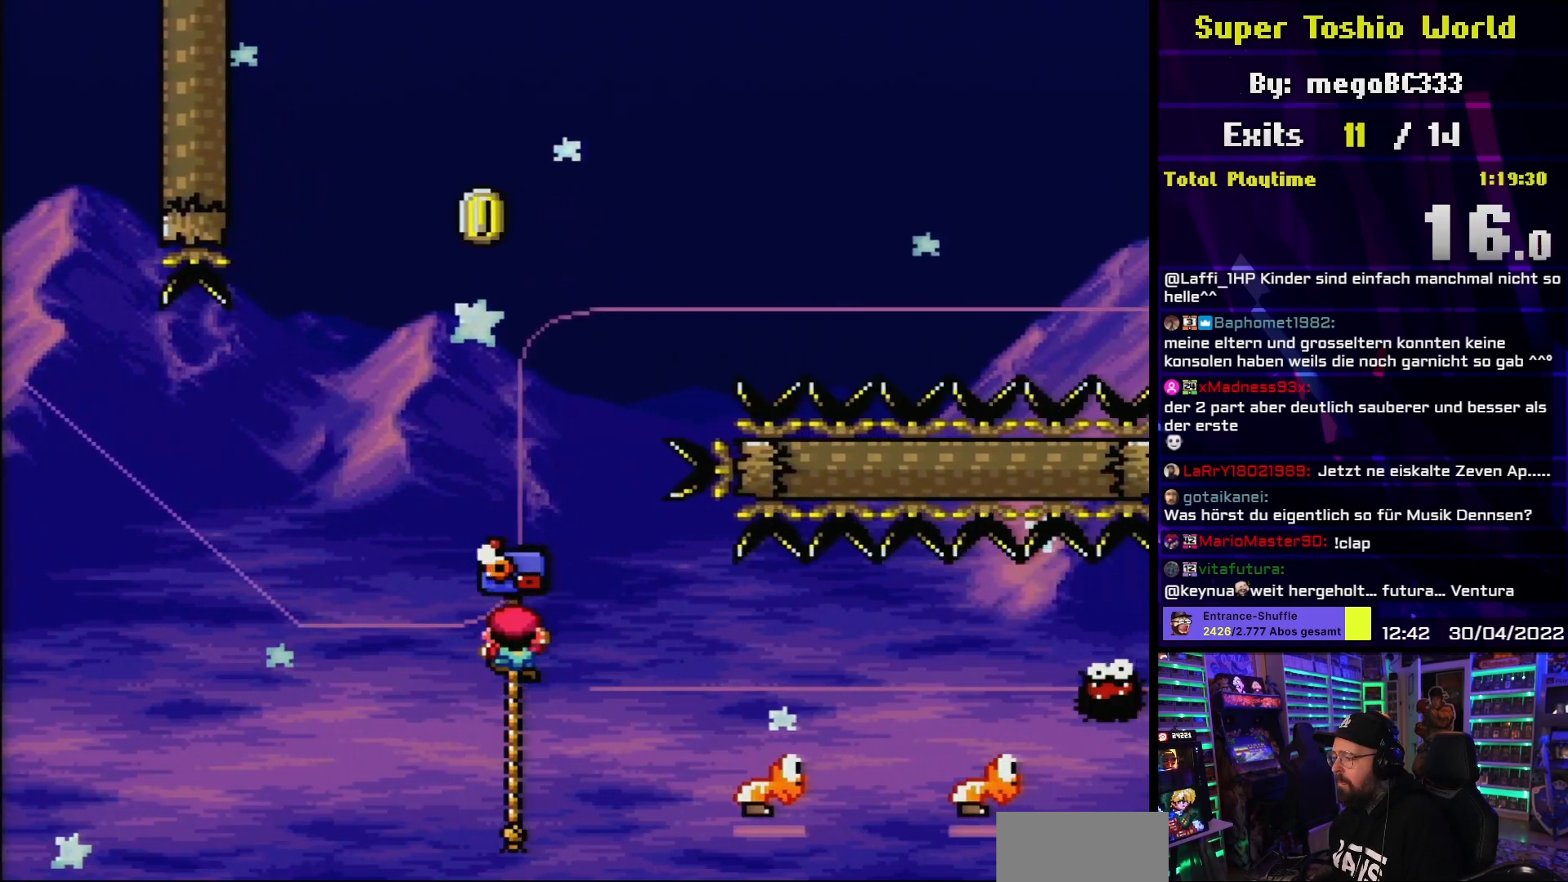
{"buttons": ["Y"], "events": [[117, "Y", "up"], [133, "Y", "down"]]}
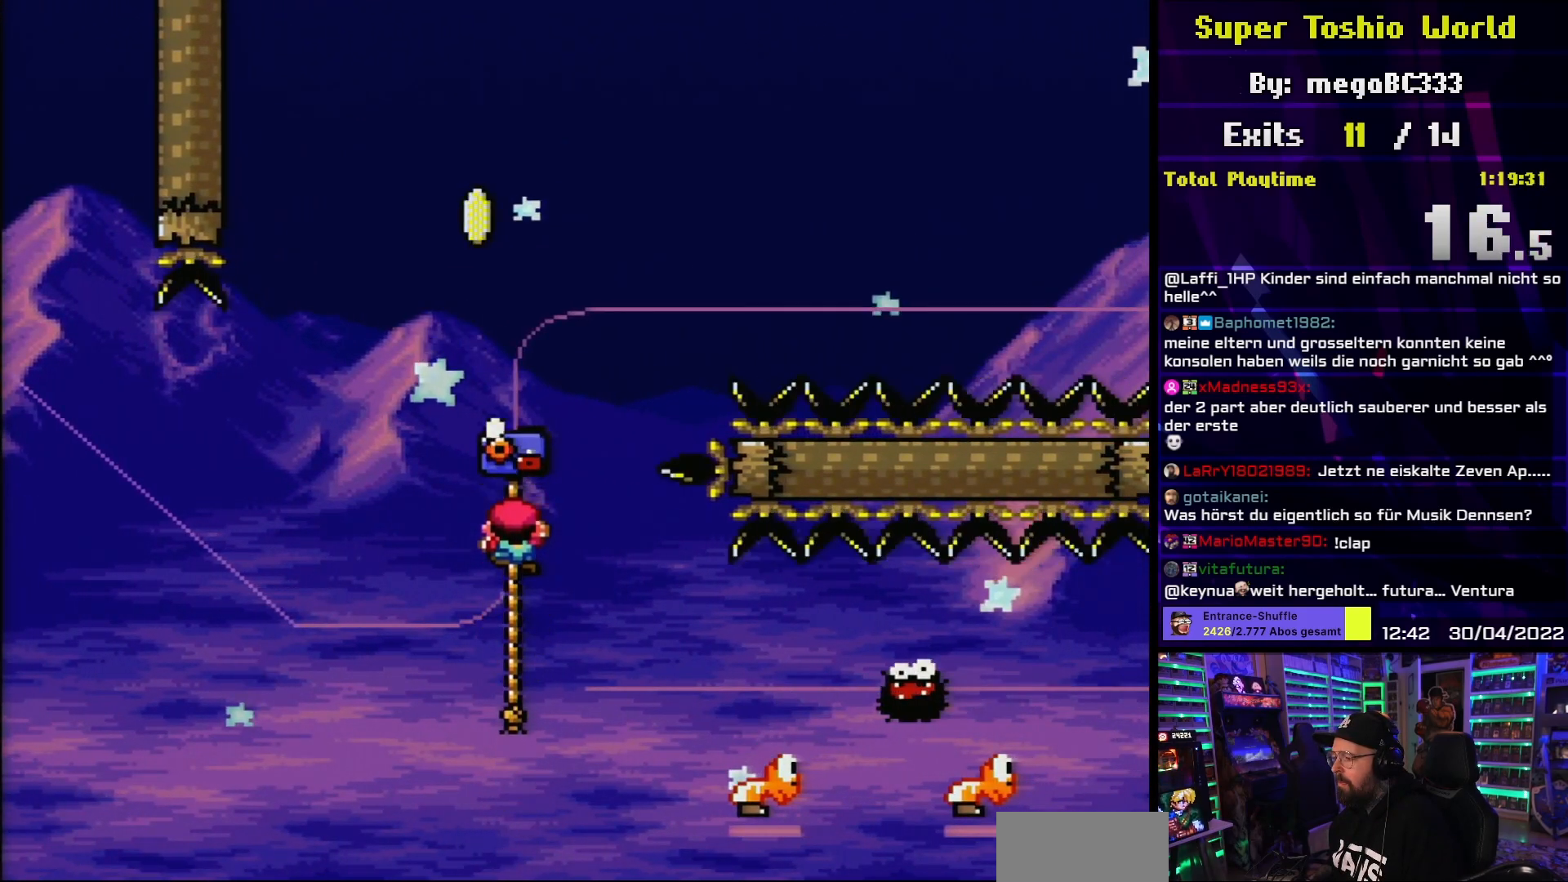
{"buttons": ["Y"], "events": []}
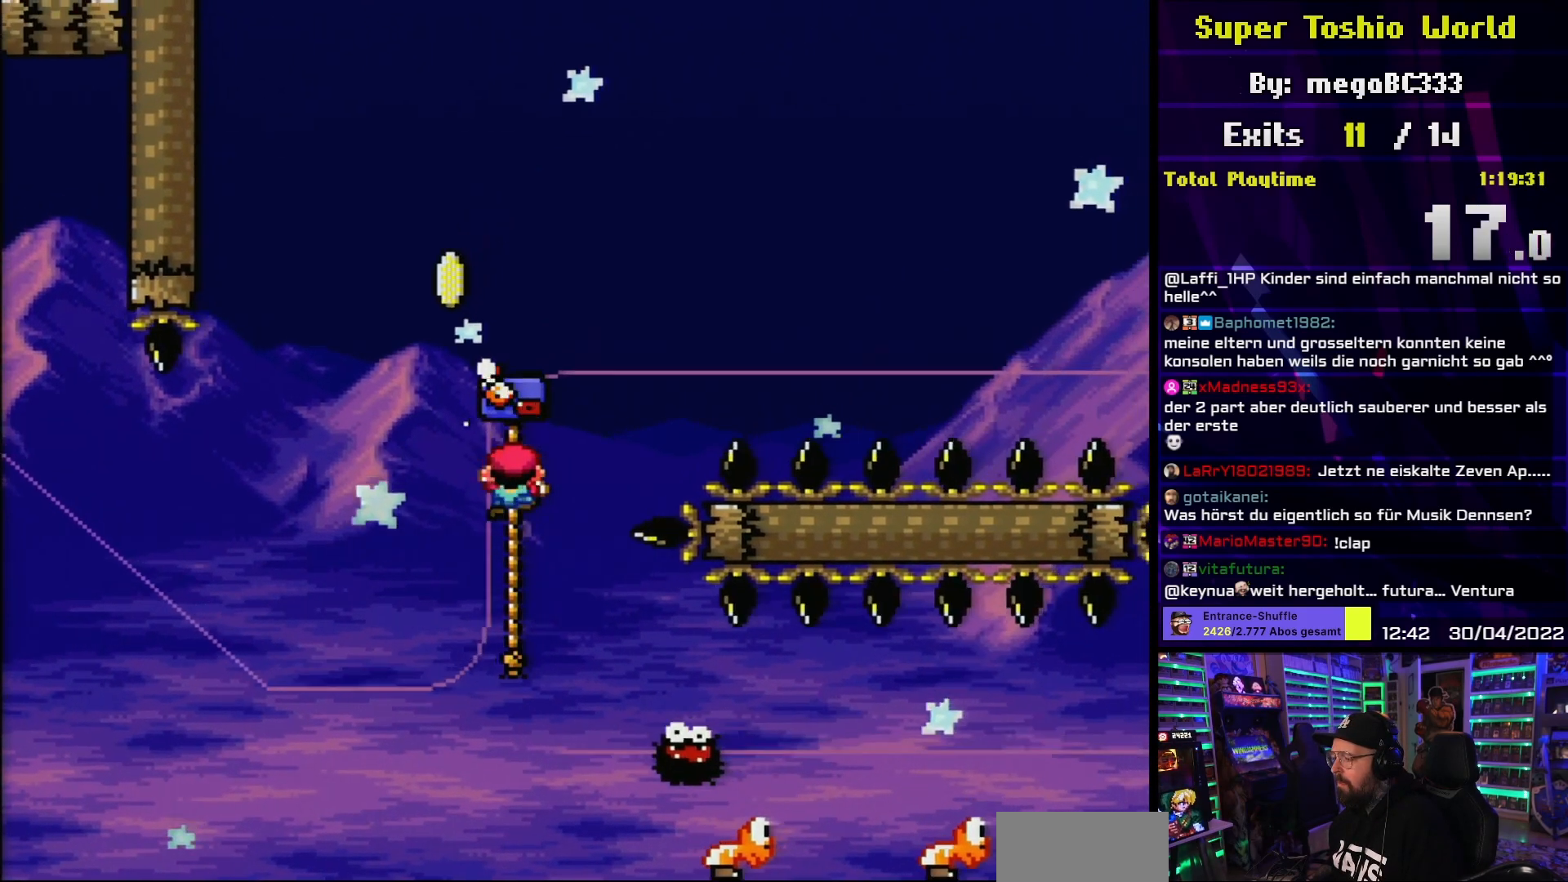
{"buttons": ["B", "Y"], "events": [[33, "DPAD_LEFT", "down"], [50, "B", "down"], [83, "DPAD_DOWN", "down"], [83, "DPAD_LEFT", "up"], [100, "DPAD_DOWN", "up"], [100, "DPAD_LEFT", "down"], [200, "DPAD_LEFT", "up"]]}
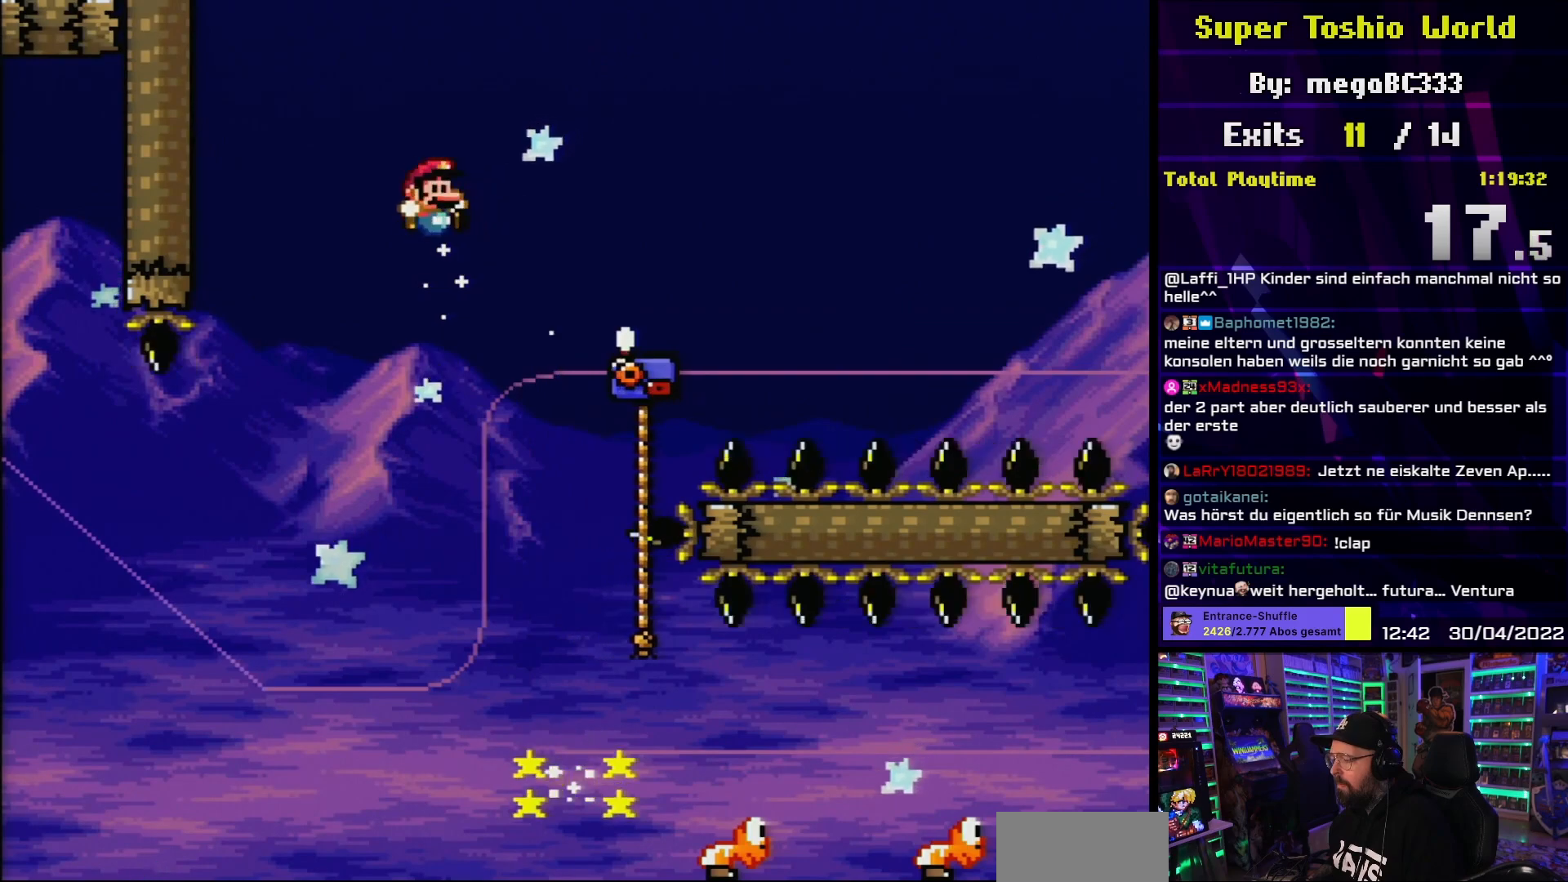
{"buttons": ["Y"], "events": [[33, "B", "up"], [33, "DPAD_RIGHT", "down"], [167, "B", "down"], [417, "B", "up"], [433, "DPAD_RIGHT", "up"]]}
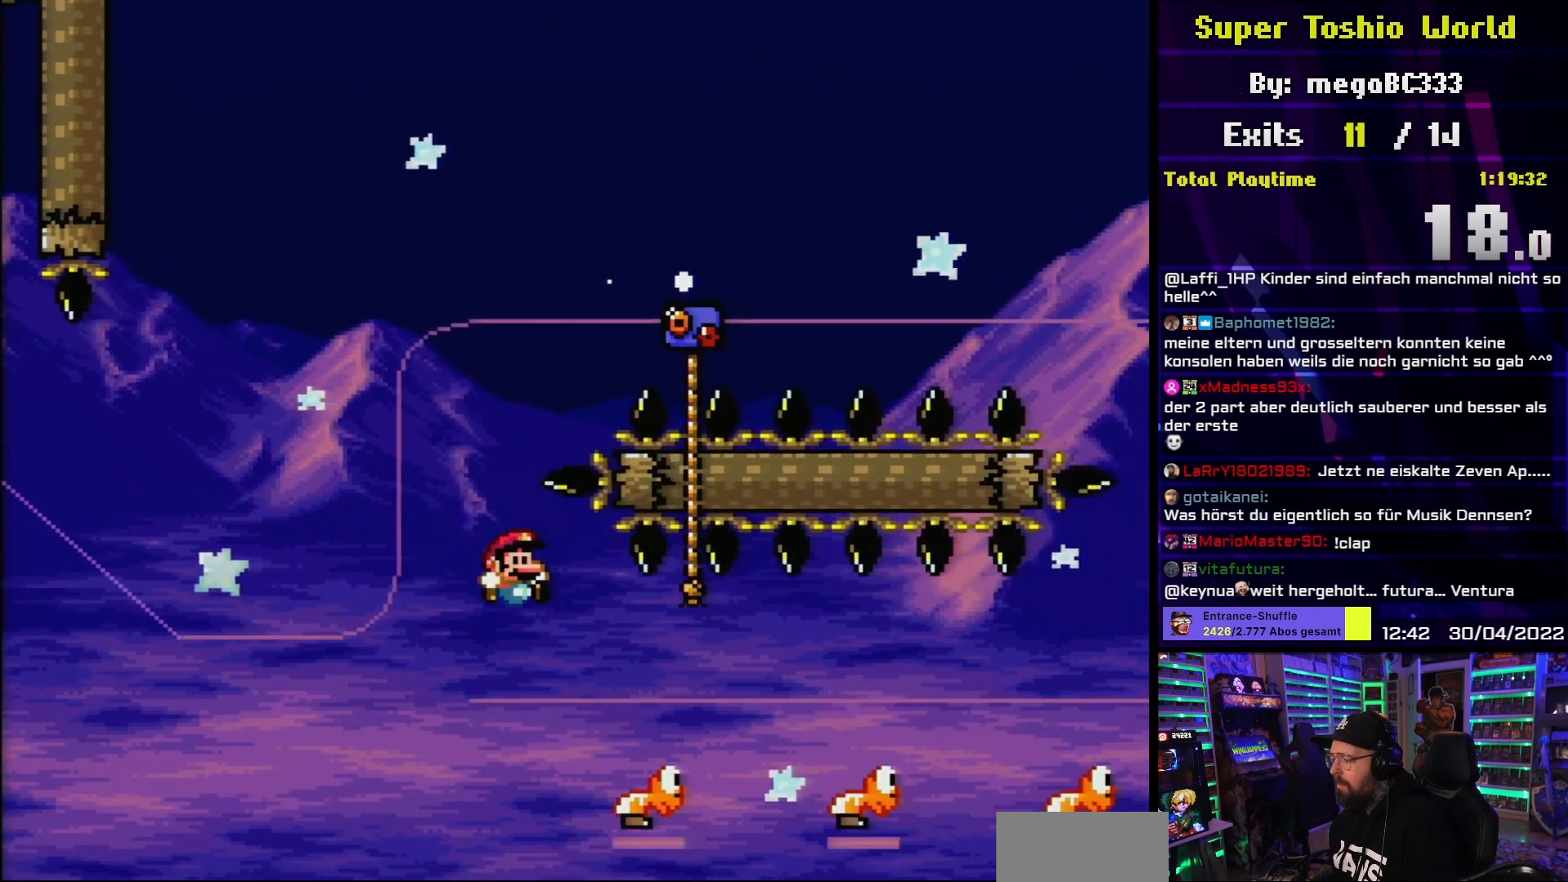
{"buttons": ["Y", "DPAD_RIGHT"], "events": [[33, "DPAD_RIGHT", "down"], [317, "B", "down"], [417, "B", "up"]]}
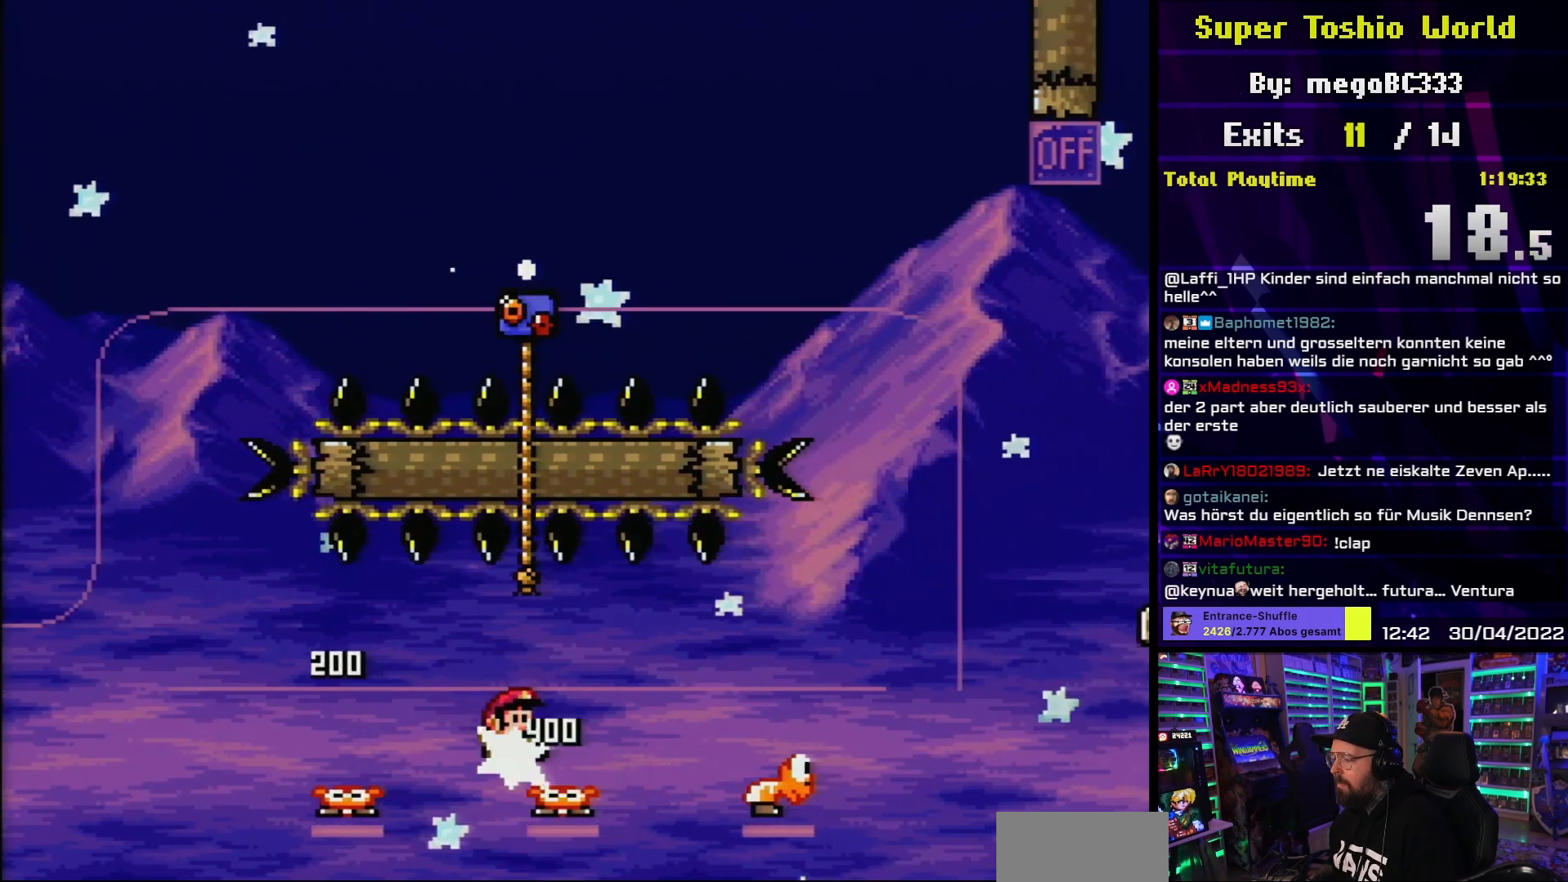
{"buttons": ["B", "Y", "DPAD_RIGHT"], "events": [[250, "B", "down"]]}
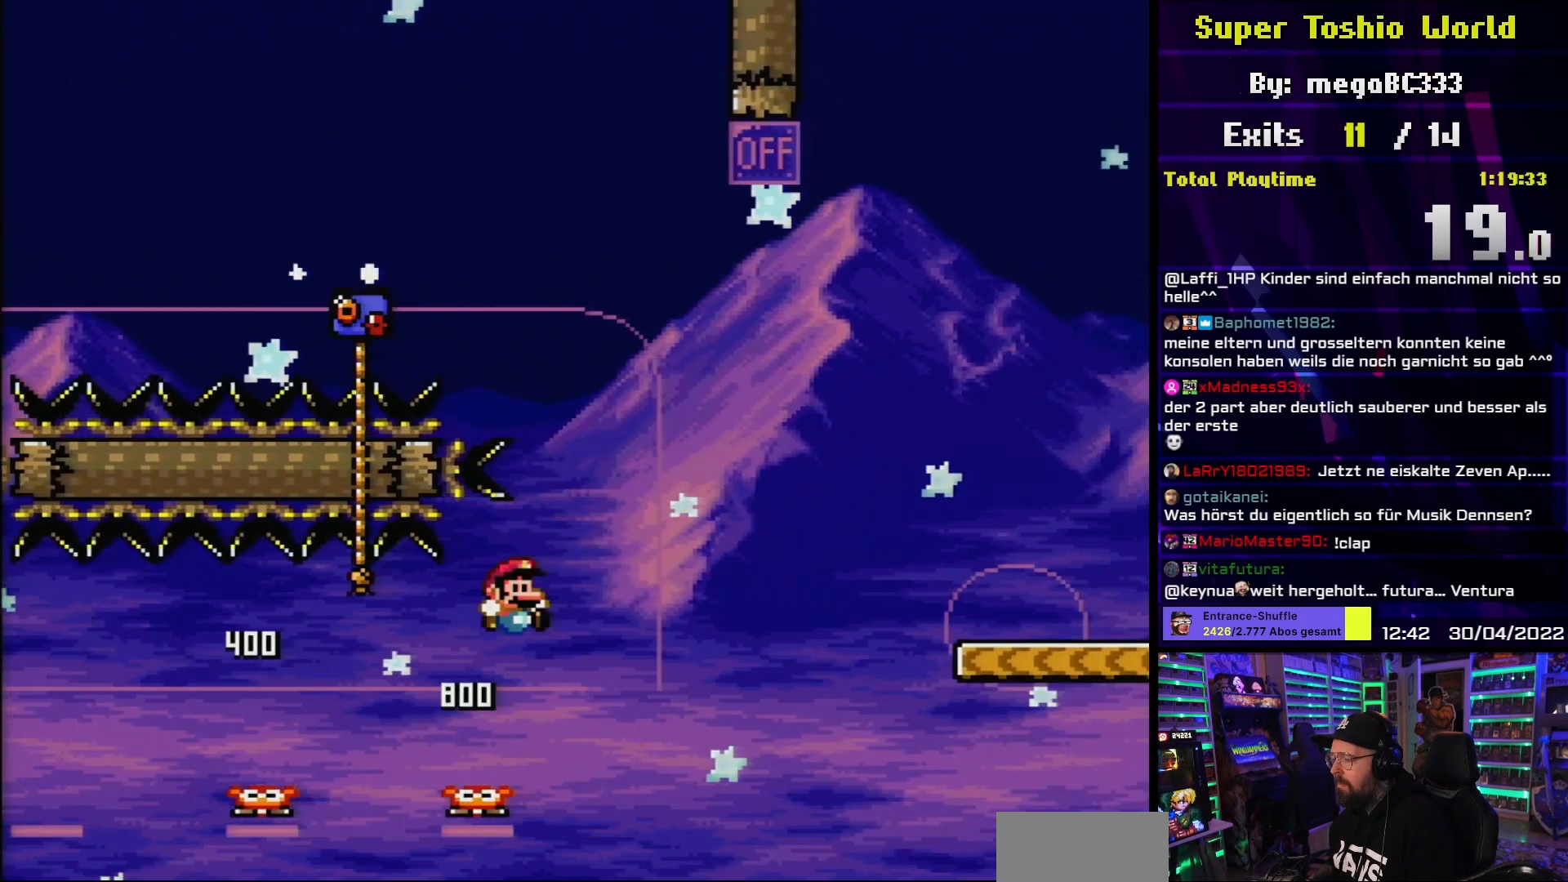
{"buttons": ["B", "Y", "DPAD_UP"], "events": [[100, "DPAD_RIGHT", "up"], [150, "DPAD_LEFT", "down"], [350, "DPAD_LEFT", "up"], [367, "DPAD_LEFT", "down"], [483, "DPAD_UP", "down"], [500, "DPAD_LEFT", "up"]]}
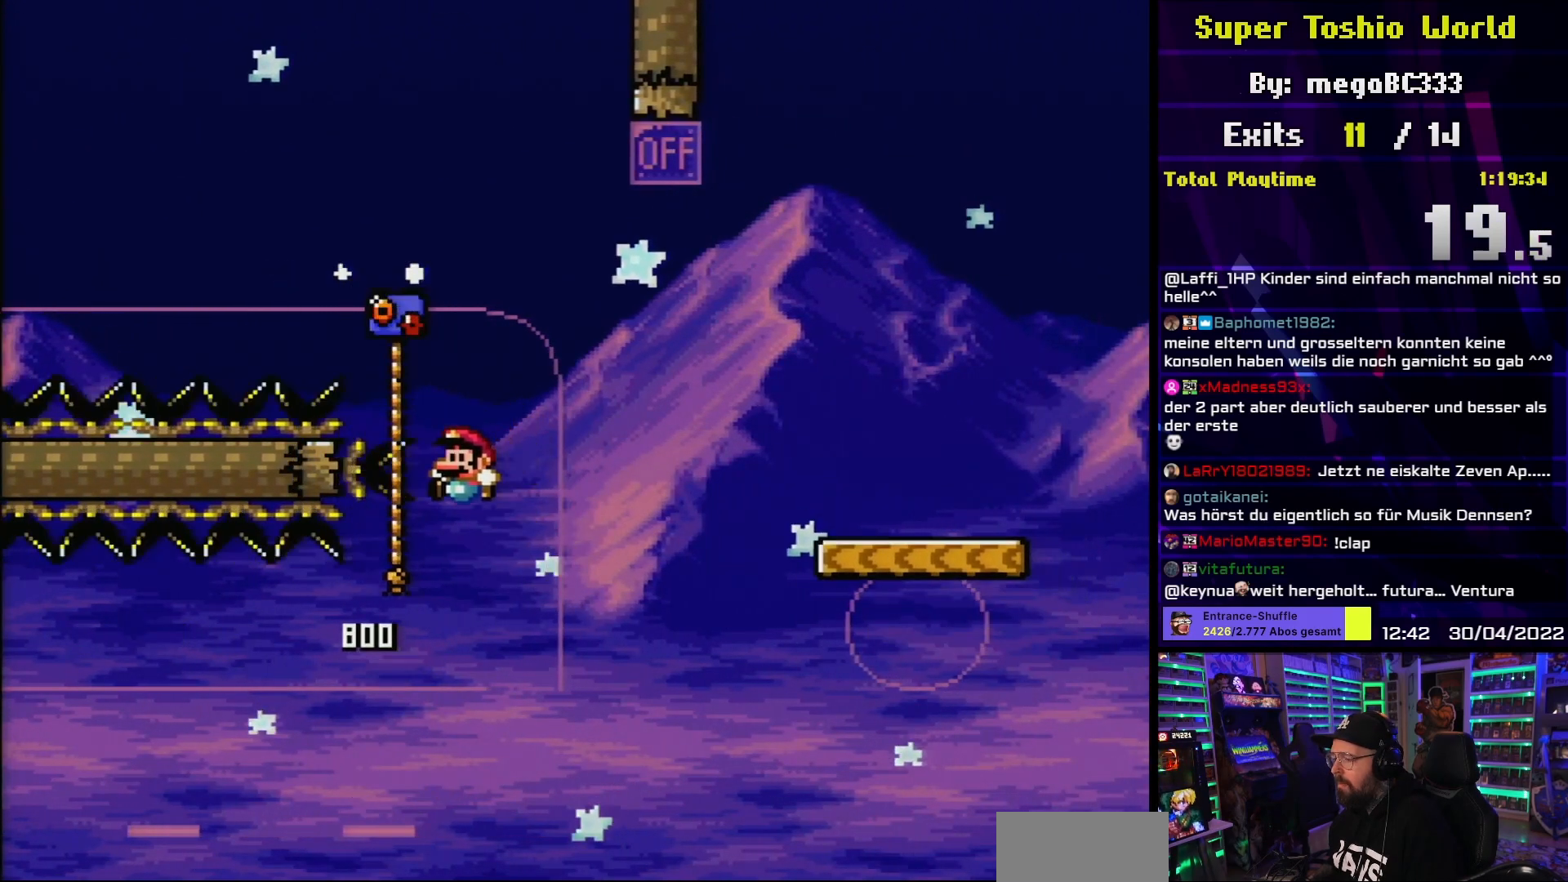
{"buttons": ["Y", "DPAD_UP"], "events": [[83, "DPAD_RIGHT", "down"], [150, "B", "up"], [233, "DPAD_RIGHT", "up"], [483, "DPAD_UP", "up"], [500, "DPAD_UP", "down"]]}
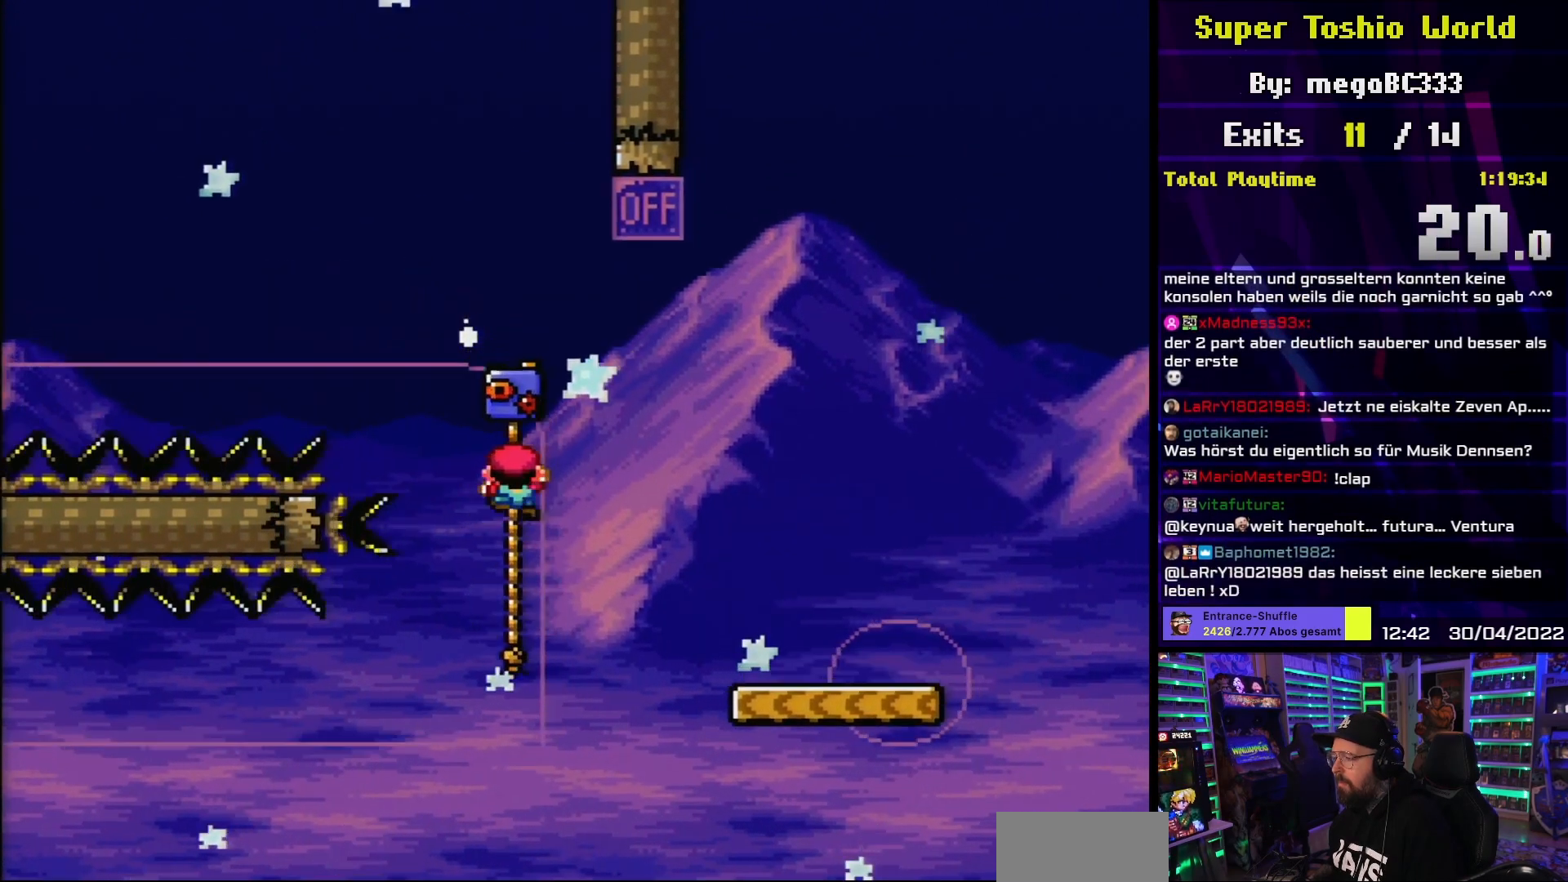
{"buttons": ["B", "Y", "DPAD_RIGHT"], "events": [[50, "DPAD_RIGHT", "down"], [50, "DPAD_UP", "up"], [267, "B", "down"]]}
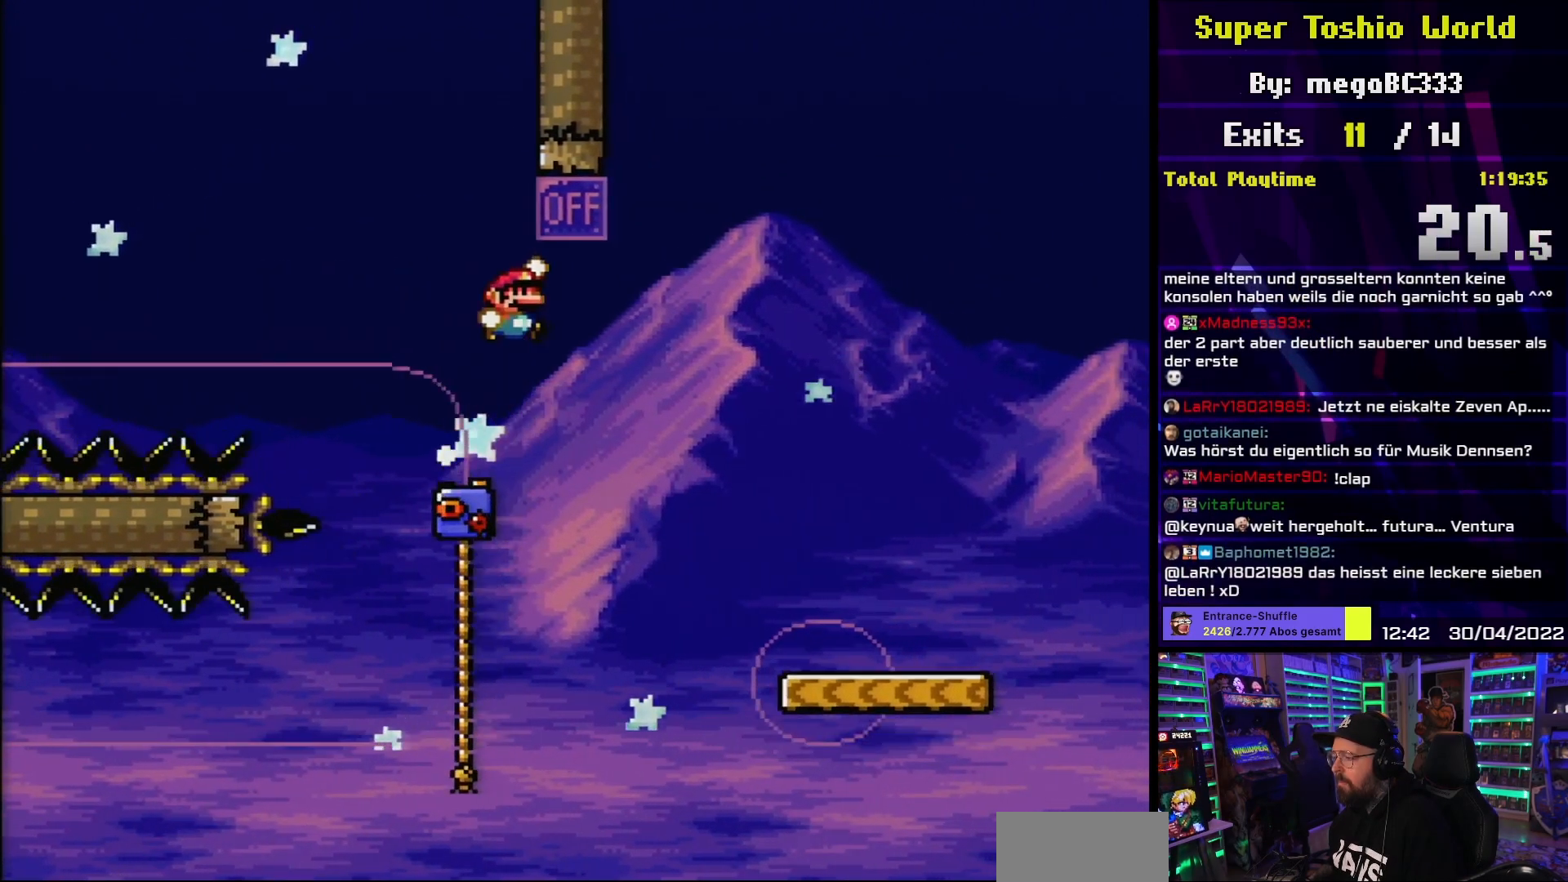
{"buttons": ["Y", "DPAD_RIGHT"], "events": [[100, "DPAD_UP", "down"], [117, "DPAD_RIGHT", "up"], [167, "DPAD_RIGHT", "down"], [167, "DPAD_UP", "up"], [483, "B", "up"]]}
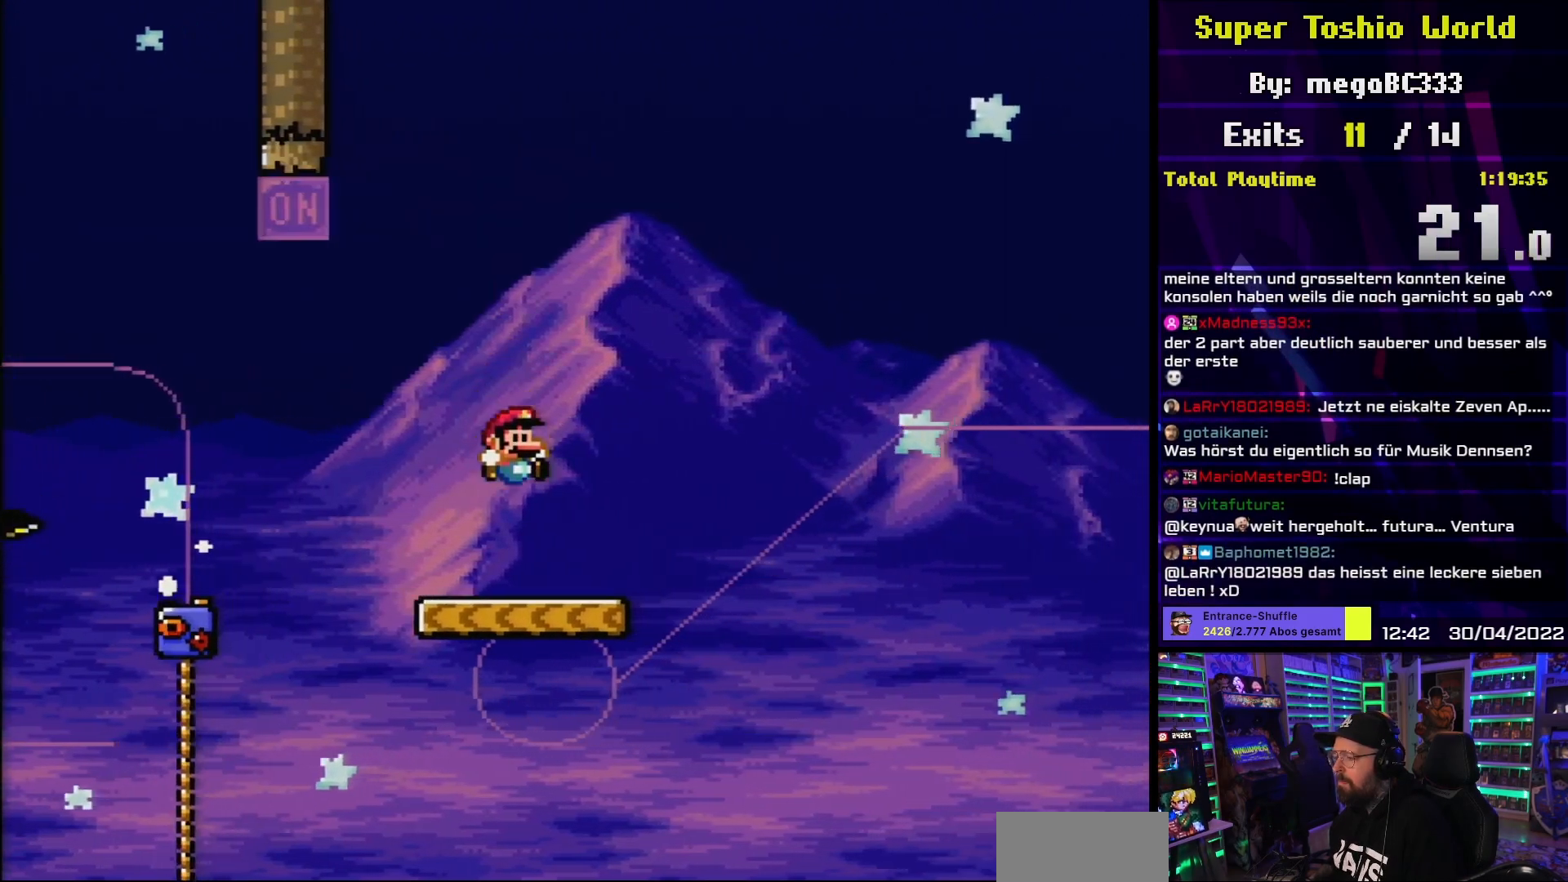
{"buttons": ["B", "Y", "L1", "DPAD_LEFT"], "events": [[183, "B", "down"], [300, "DPAD_RIGHT", "up"], [317, "DPAD_LEFT", "down"], [500, "L1", "down"]]}